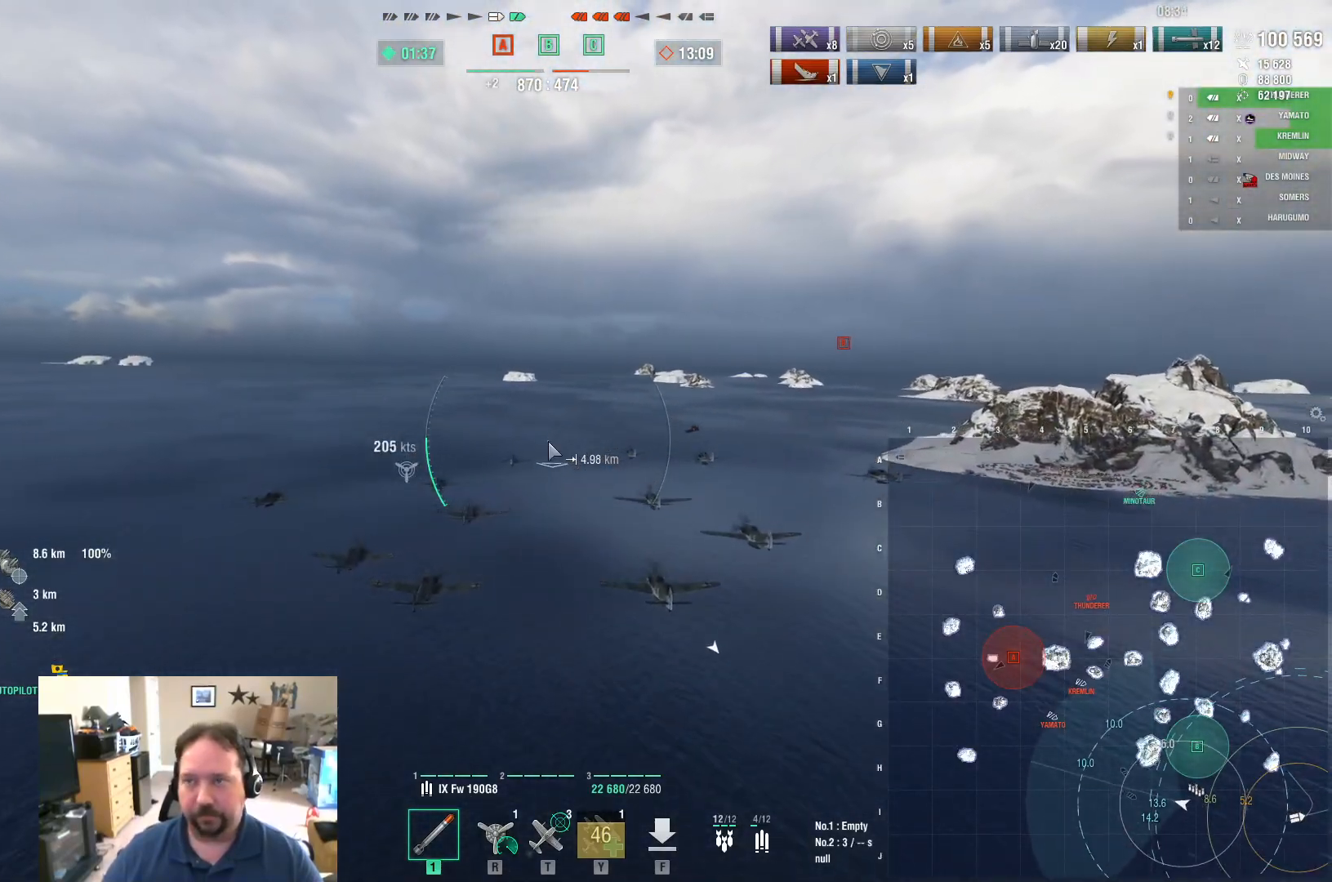
Gameplay with keyboard and mouse; each line is a JSON object with the keys and mouse buttons held at the frame after it. "events" lists presses ("down") and releases ("up") of "1", "2", "3", "4", "5", "a", "alt", "c", "caps_lock", "ctrl", "d", "e", "f", "g", "q", "r", "s", "shift", "space", "t", "tab", "v", "w", "x", "z", "mouse_left", "mouse_wheel" and "mouse_right" between this image and that frame as [ms after this image, input, new state], when the widget could be followed in between. "mouse_left", "mouse_wheel", "mouse_right" = the "left", "wheel", "right" buttons of the "mouse" list. No other keys are recorded. "wheel" means that the mouse wheel is clicked or scrolled. "mouse_move" is the direction in which the mouse moves at that frame (one of eight, or "still"), when it could be read.
{"keys": ["ctrl", "w"], "mouse": [], "mouse_move": "still", "events": []}
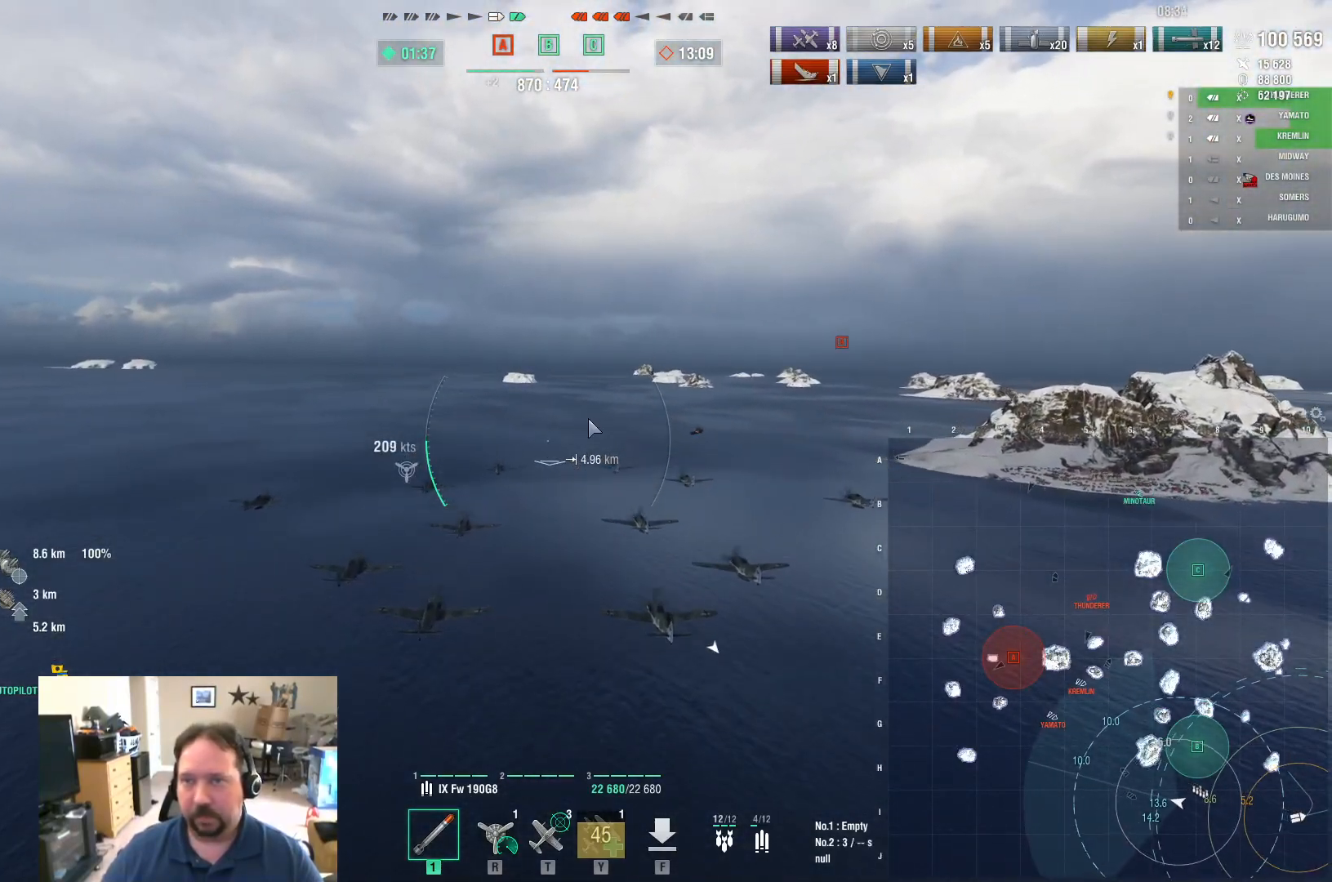
{"keys": ["ctrl", "w"], "mouse": [], "mouse_move": "still", "events": []}
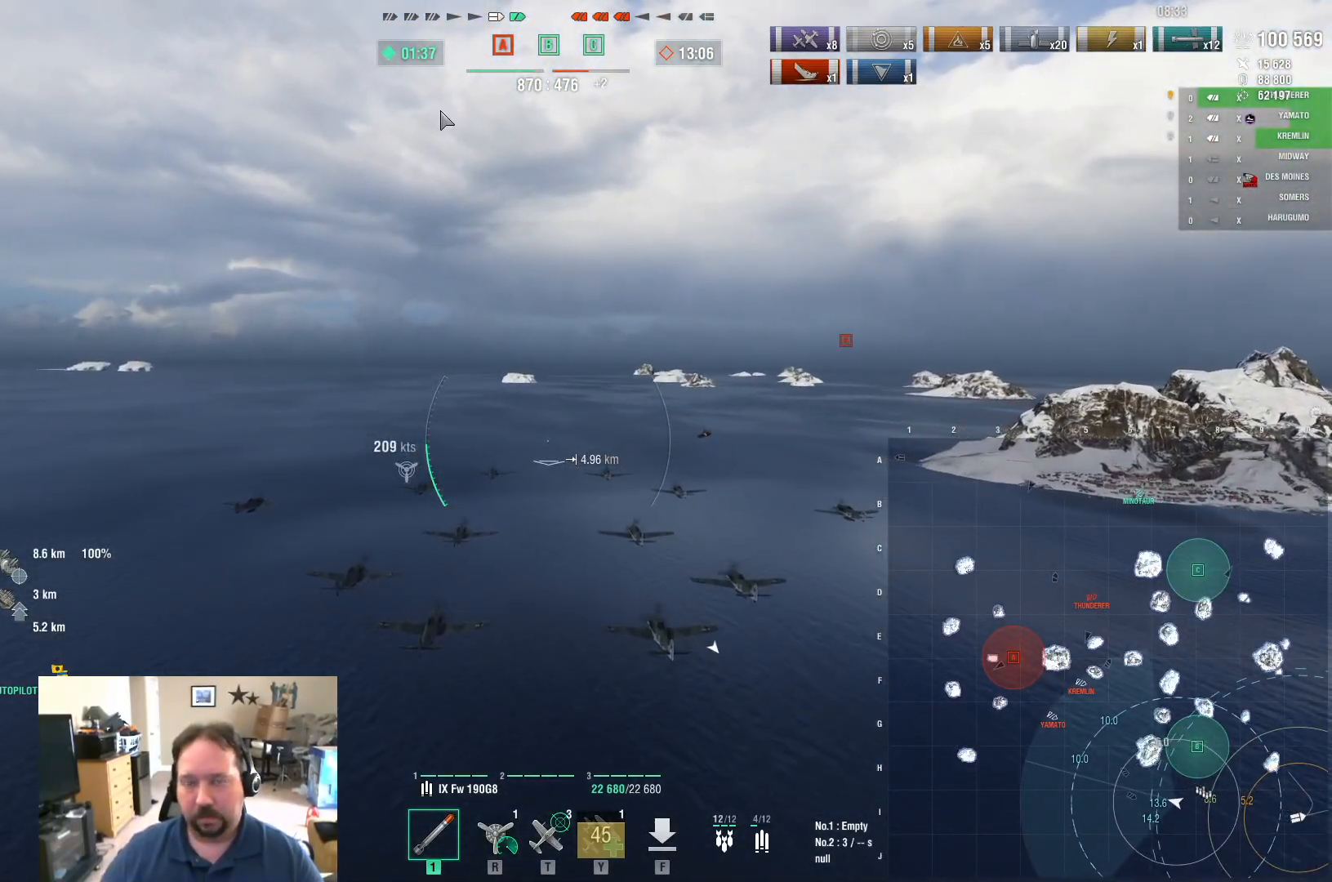
{"keys": ["ctrl", "w"], "mouse": [], "mouse_move": "down-right", "events": []}
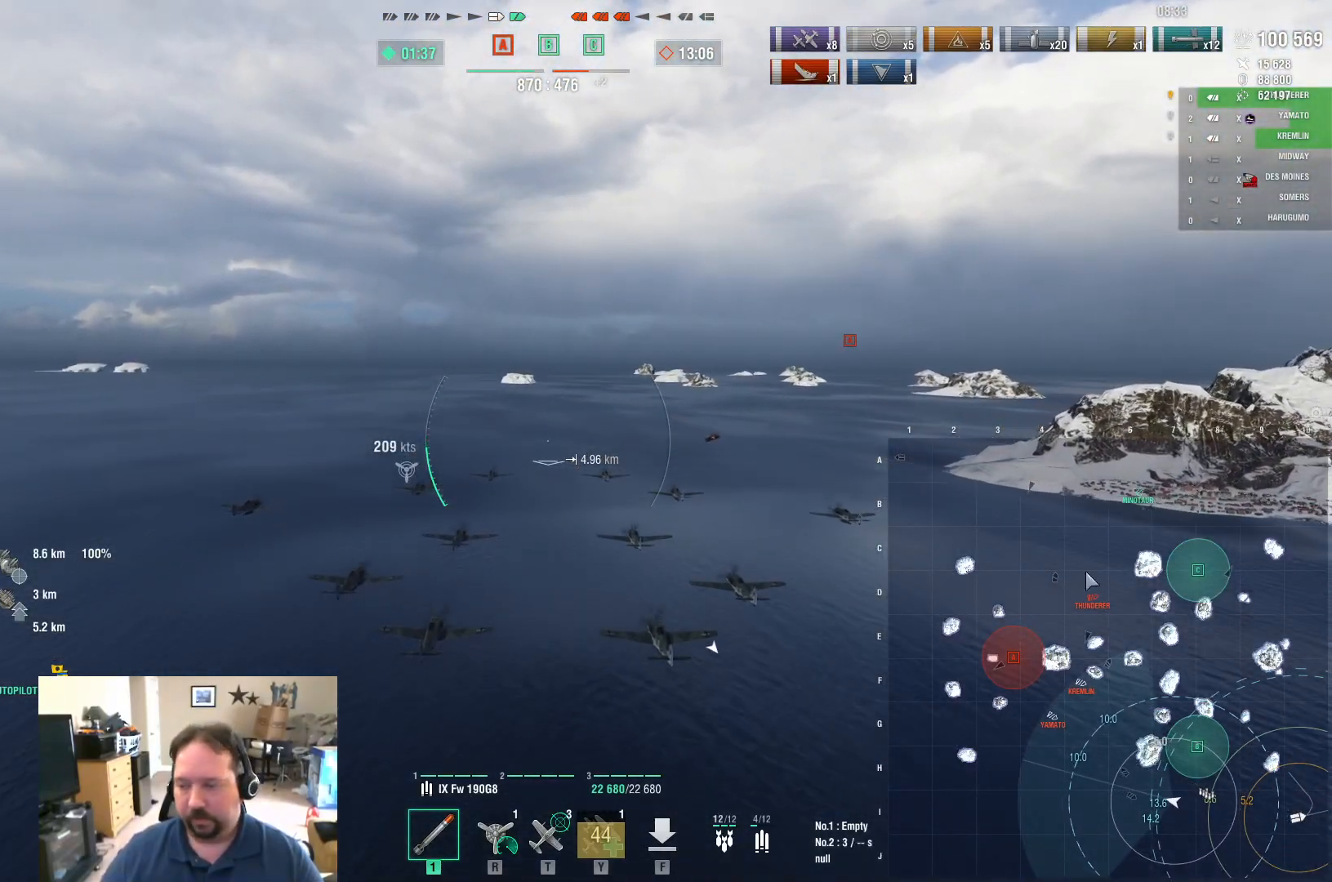
{"keys": ["ctrl"], "mouse": [], "mouse_move": "still", "events": [[317, "w", "up"]]}
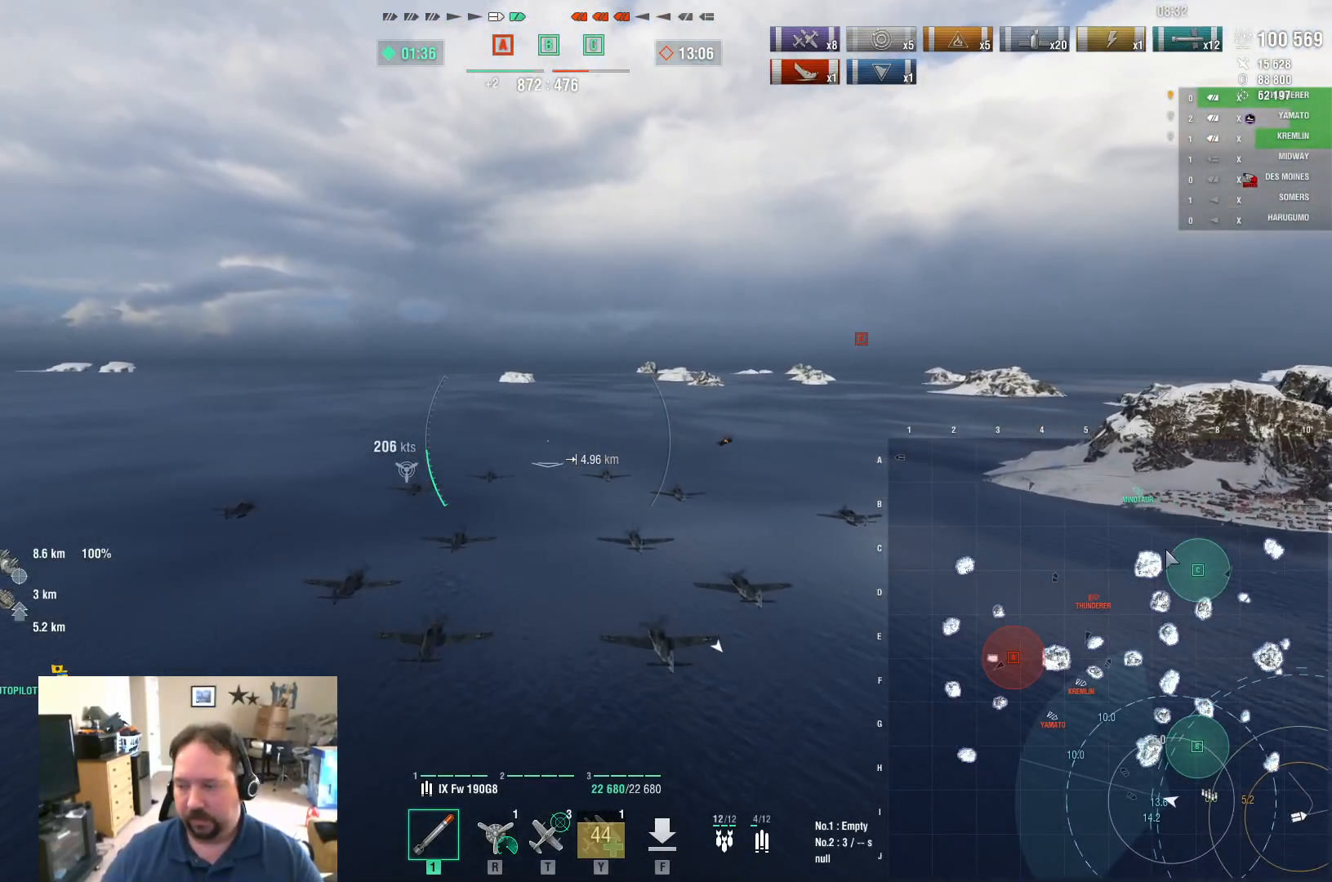
{"keys": ["ctrl"], "mouse": [], "mouse_move": "left", "events": []}
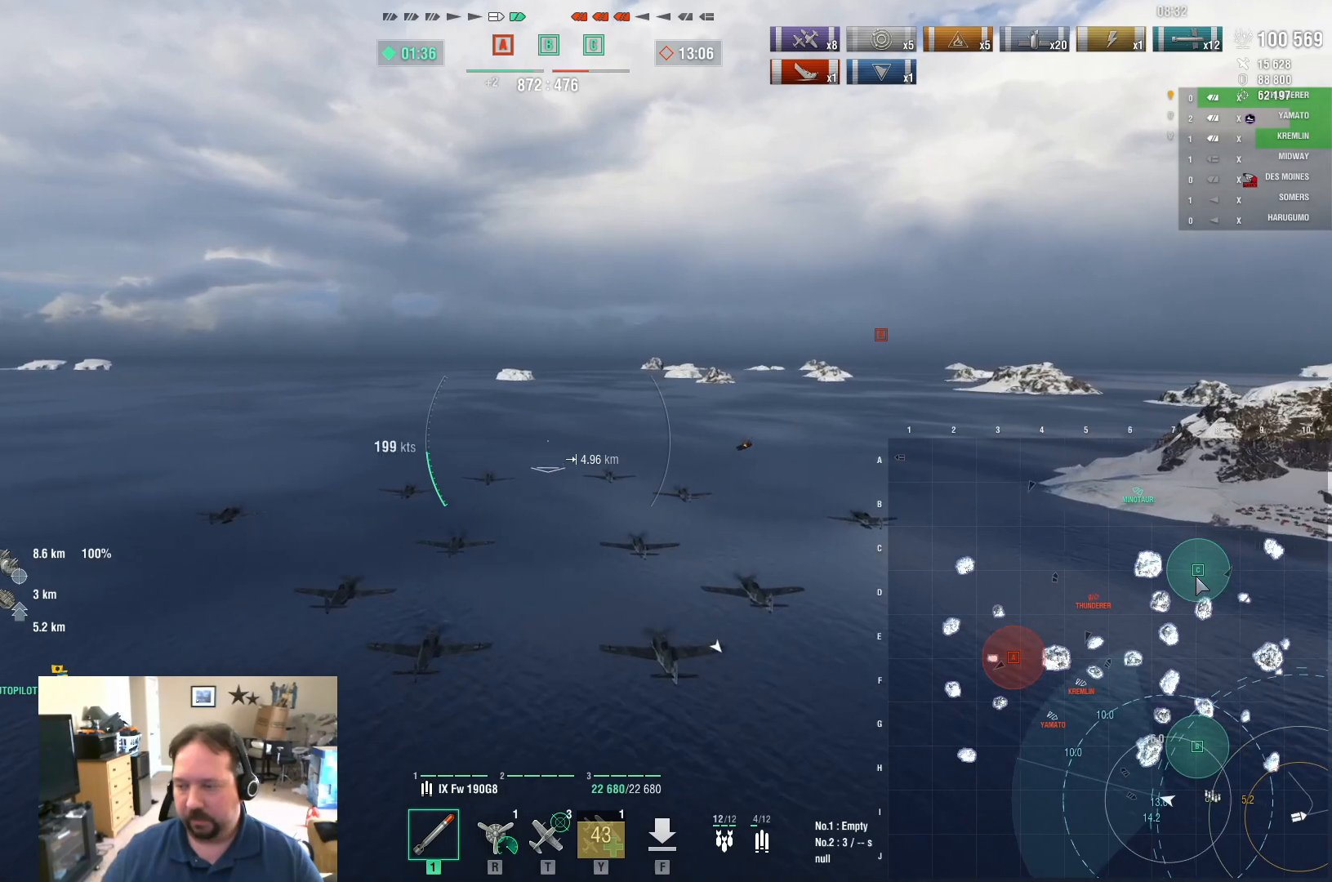
{"keys": [], "mouse": [], "mouse_move": "still", "events": [[434, "ctrl", "up"]]}
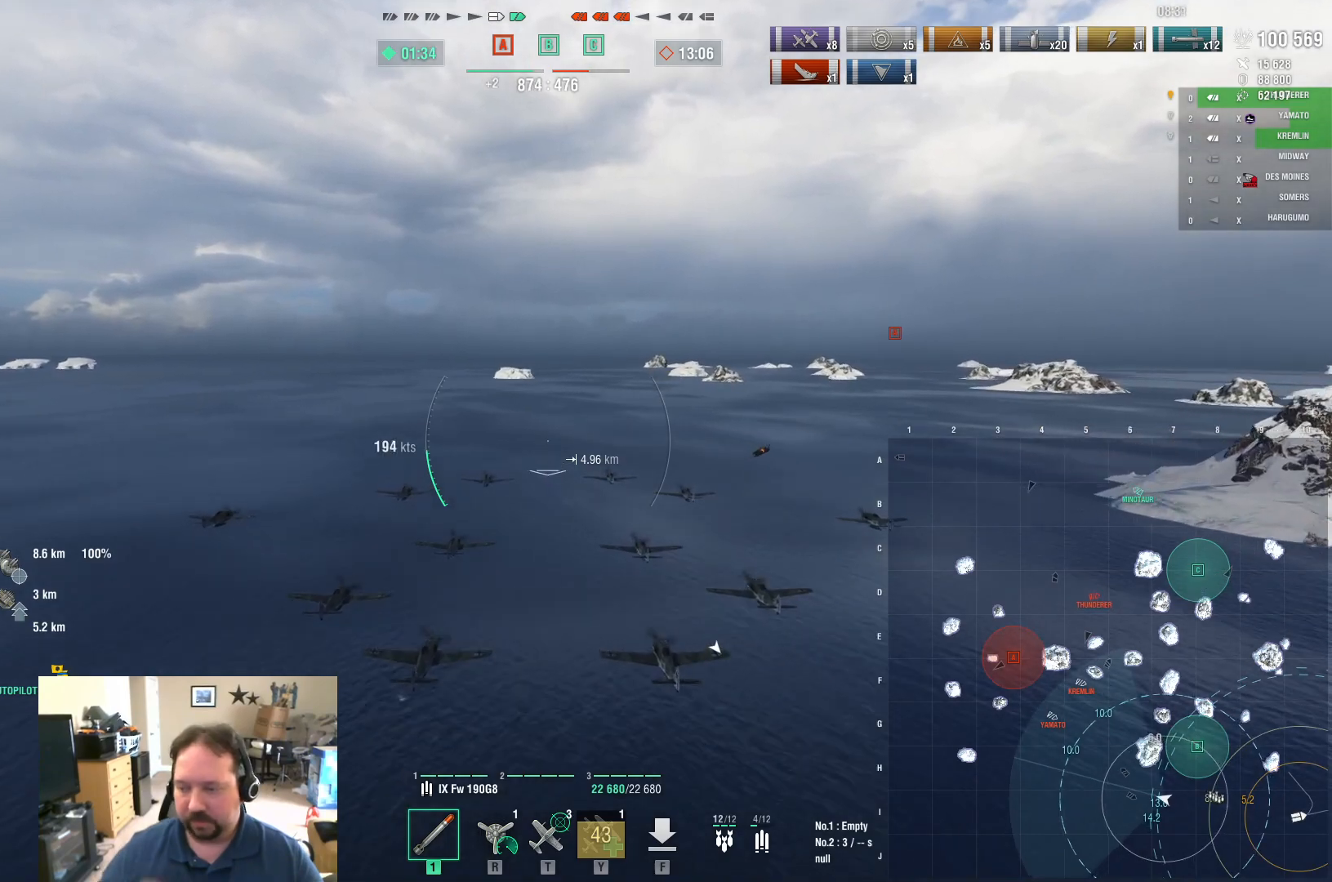
{"keys": ["a"], "mouse": [], "mouse_move": "still", "events": [[267, "a", "down"]]}
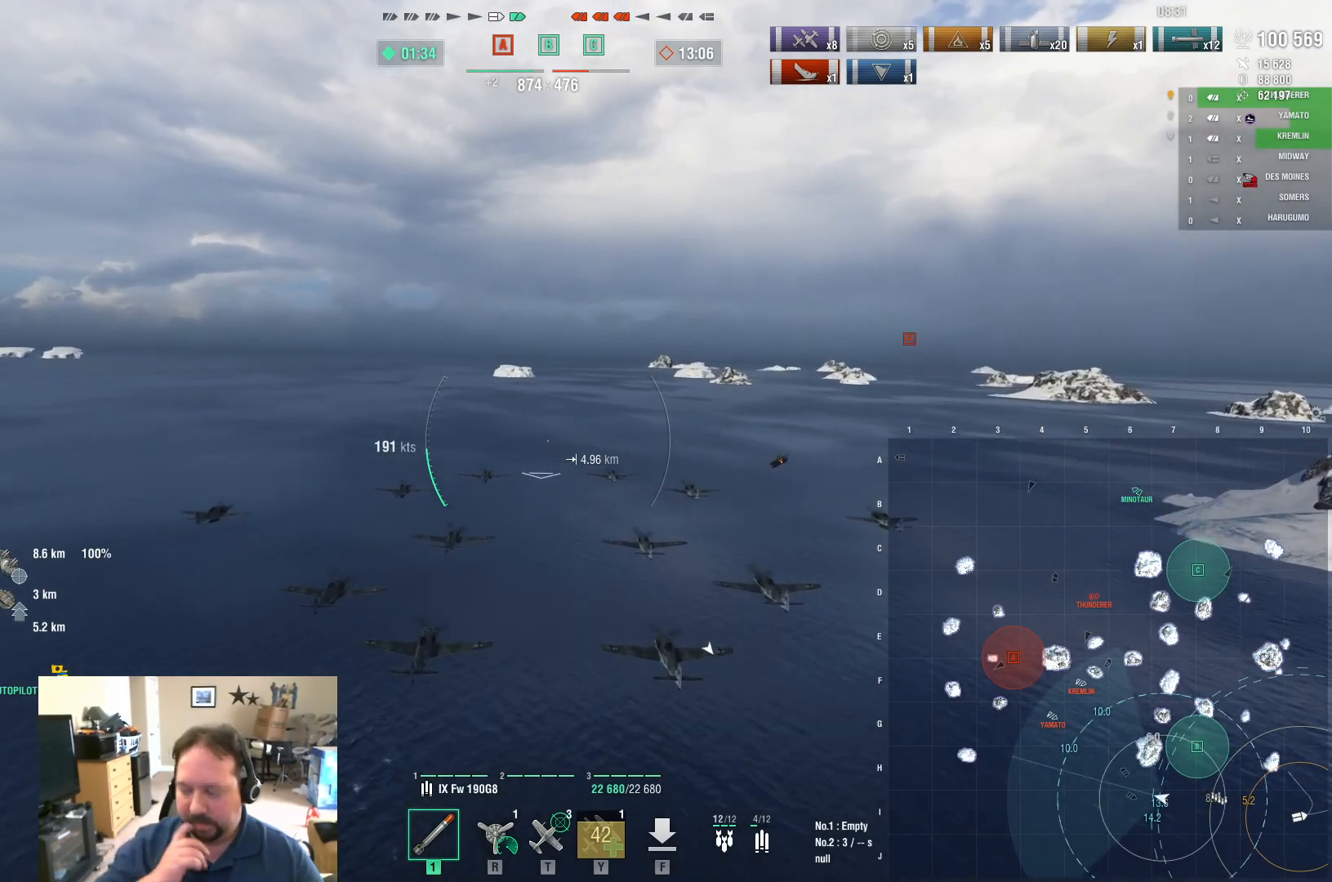
{"keys": [], "mouse": [], "mouse_move": "still", "events": [[33, "a", "up"]]}
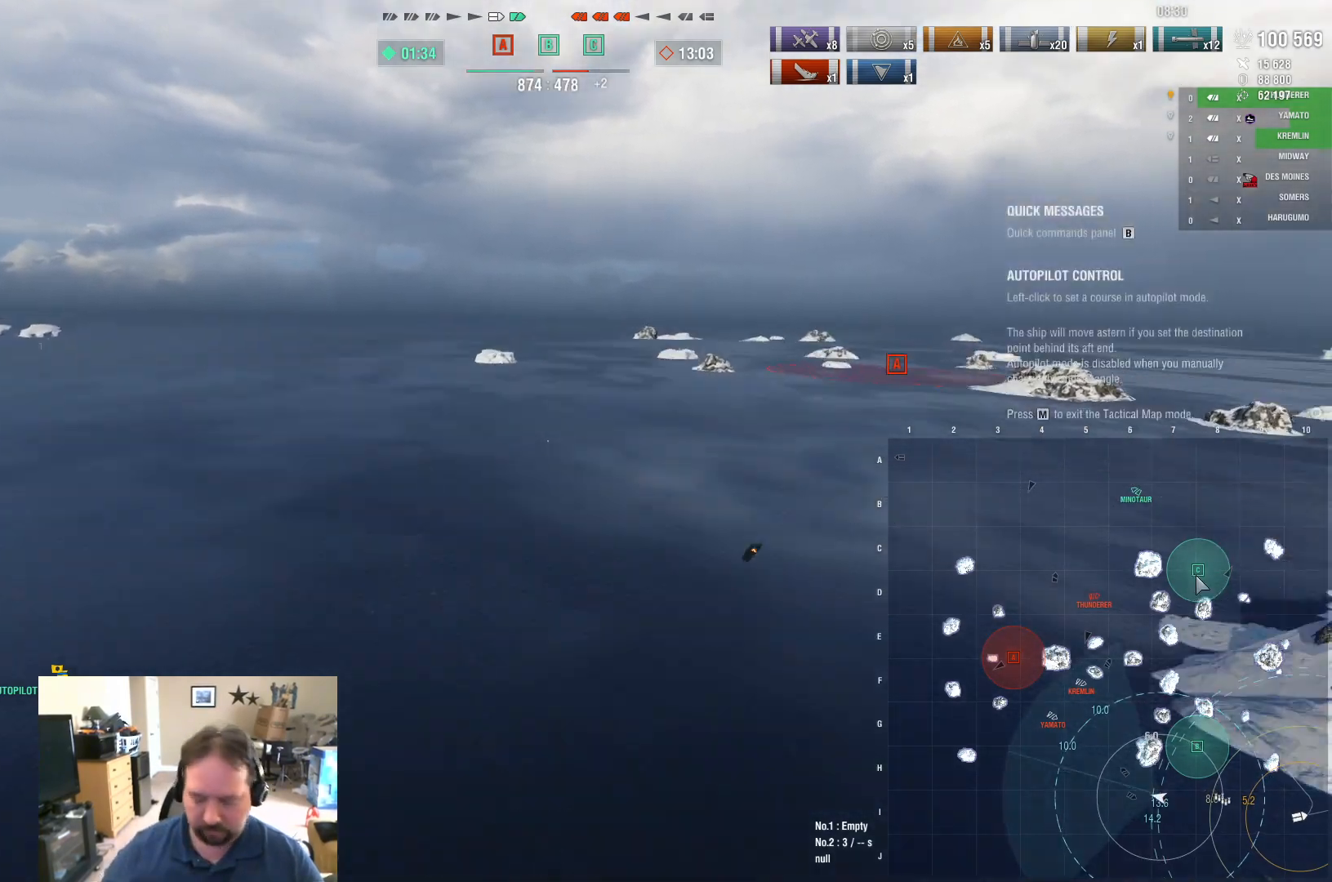
{"keys": [], "mouse": [], "mouse_move": "down", "events": []}
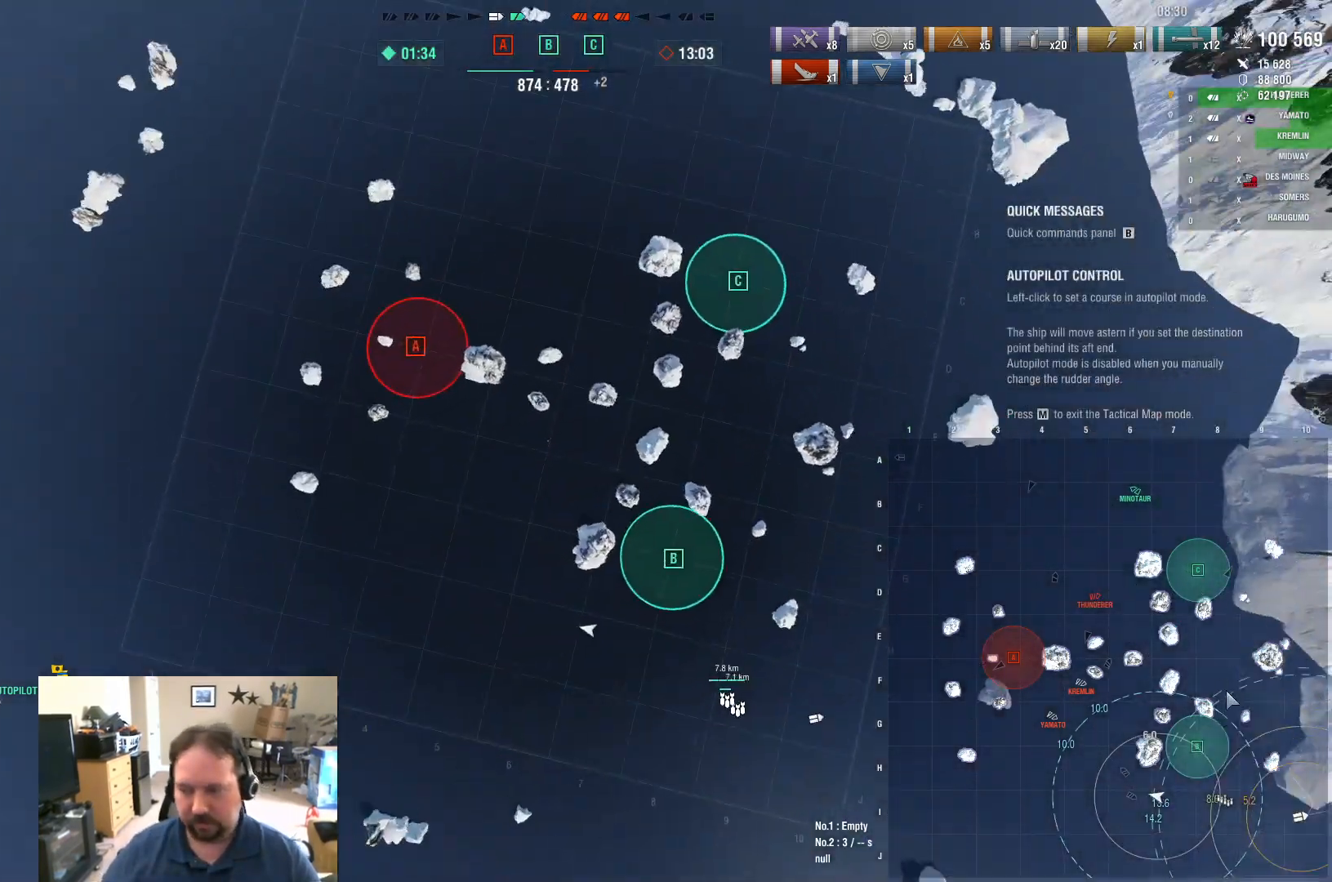
{"keys": [], "mouse": [], "mouse_move": "left", "events": []}
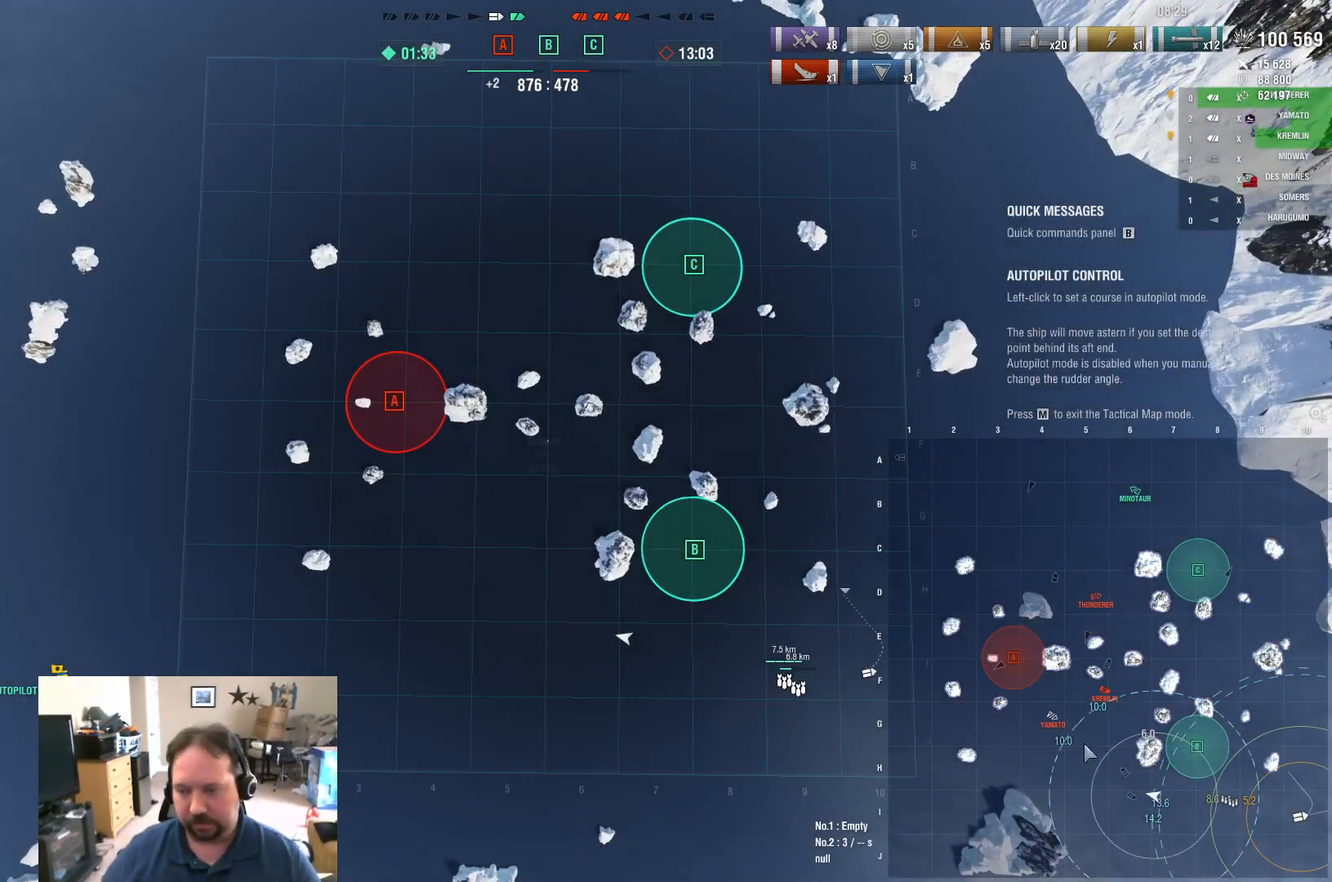
{"keys": [], "mouse": [], "mouse_move": "still", "events": []}
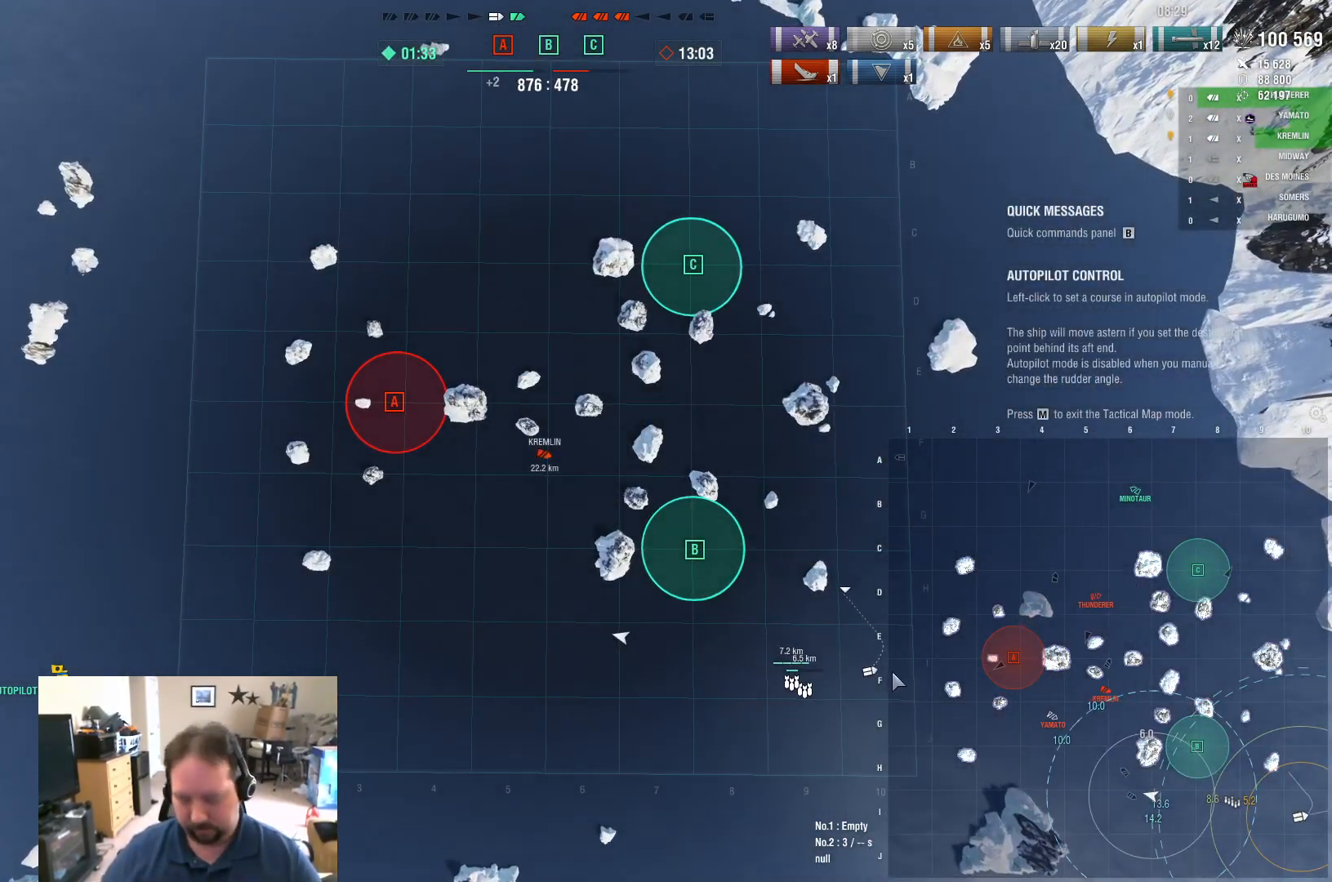
{"keys": [], "mouse": [], "mouse_move": "still", "events": []}
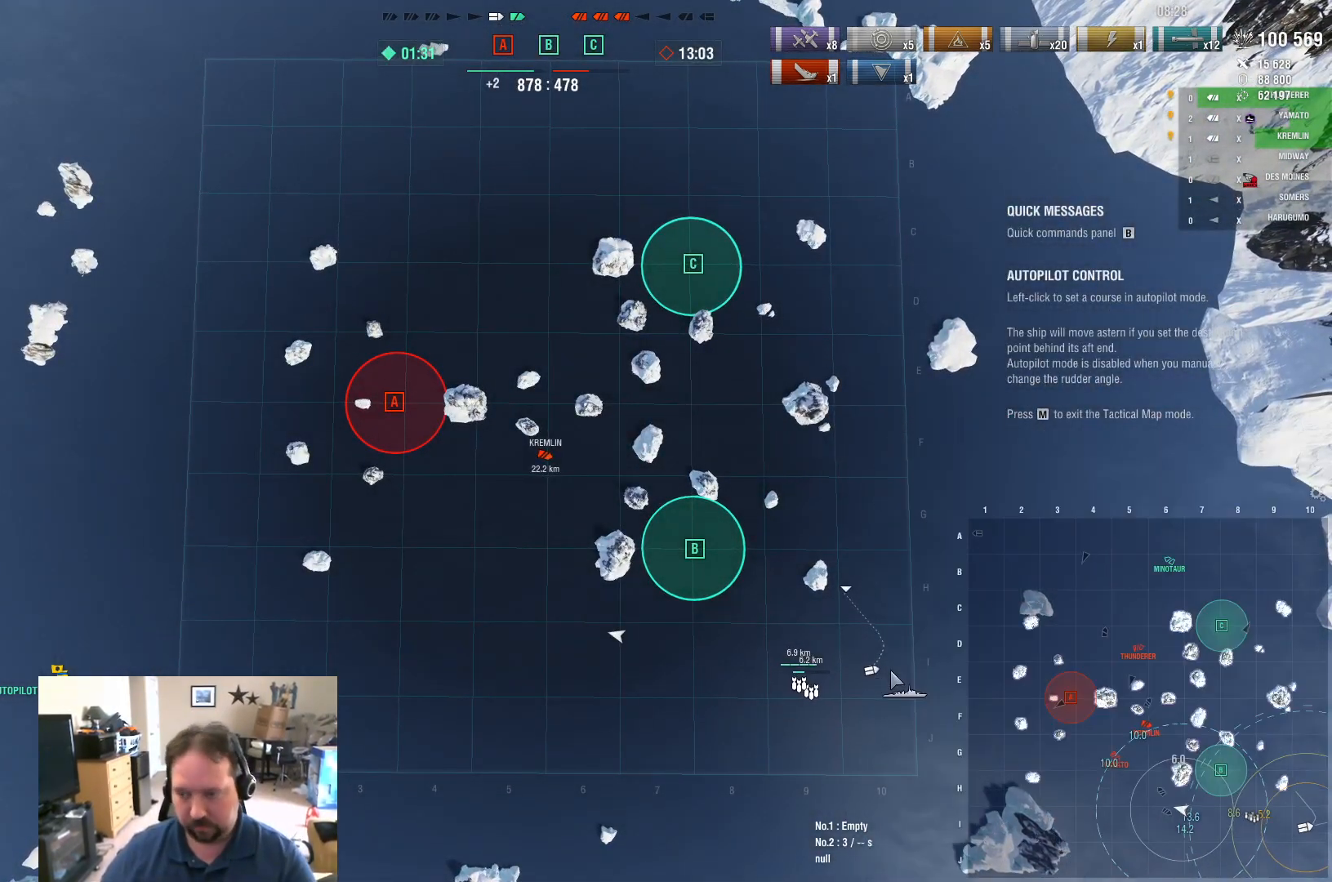
{"keys": [], "mouse": [], "mouse_move": "up-left", "events": []}
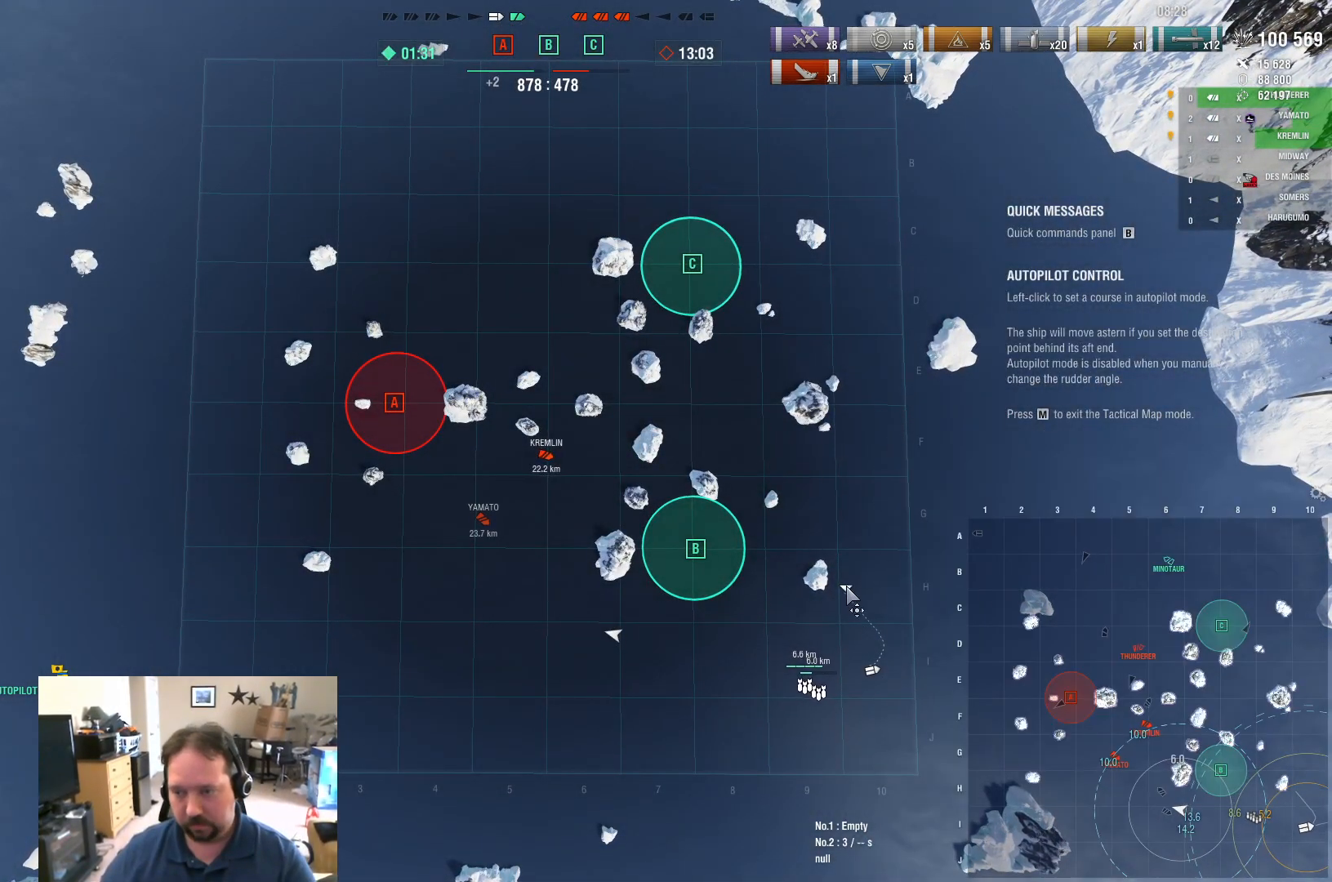
{"keys": [], "mouse": ["left"], "mouse_move": "still", "events": [[134, "mouse_left", "down"]]}
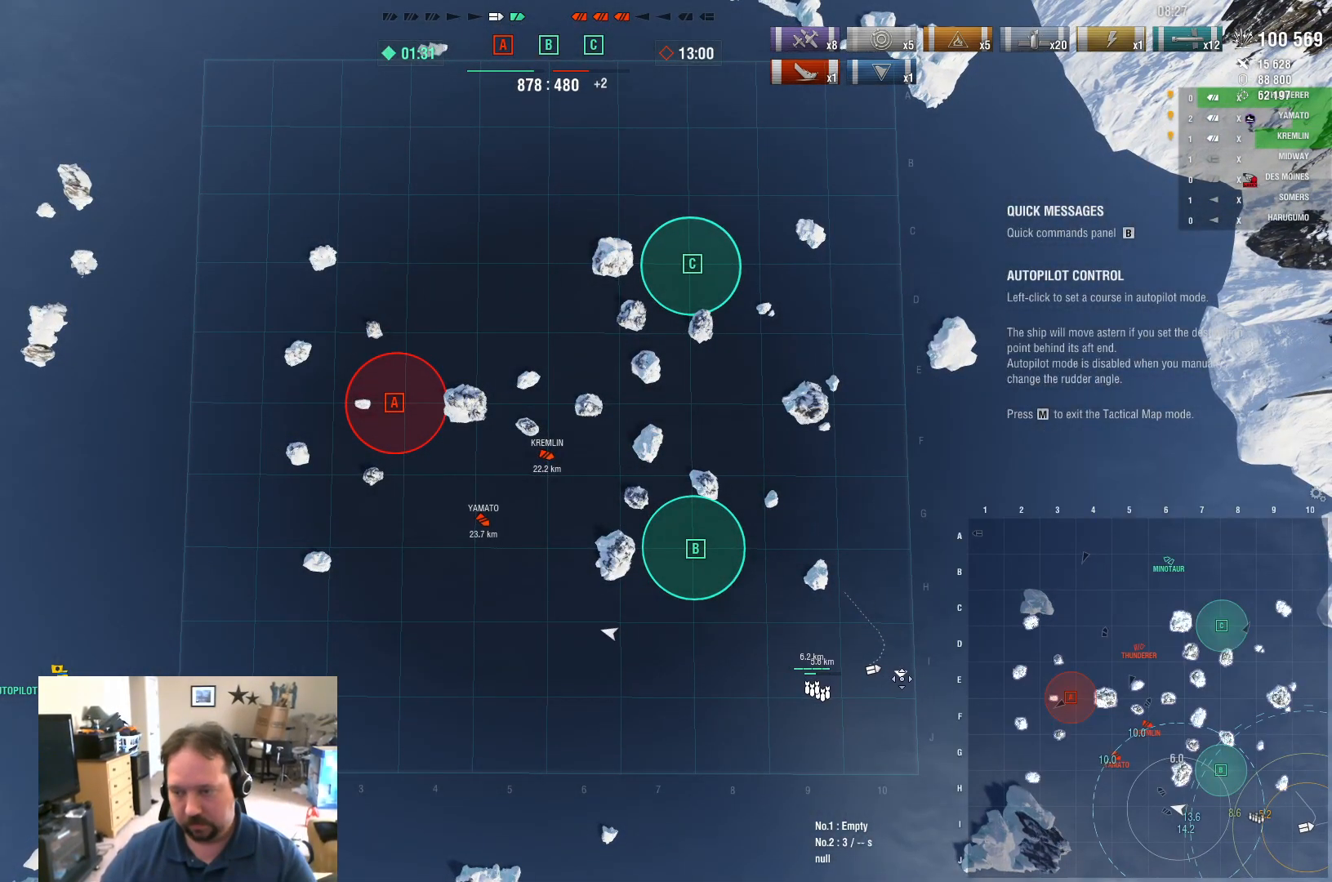
{"keys": [], "mouse": [], "mouse_move": "still", "events": [[367, "mouse_left", "up"]]}
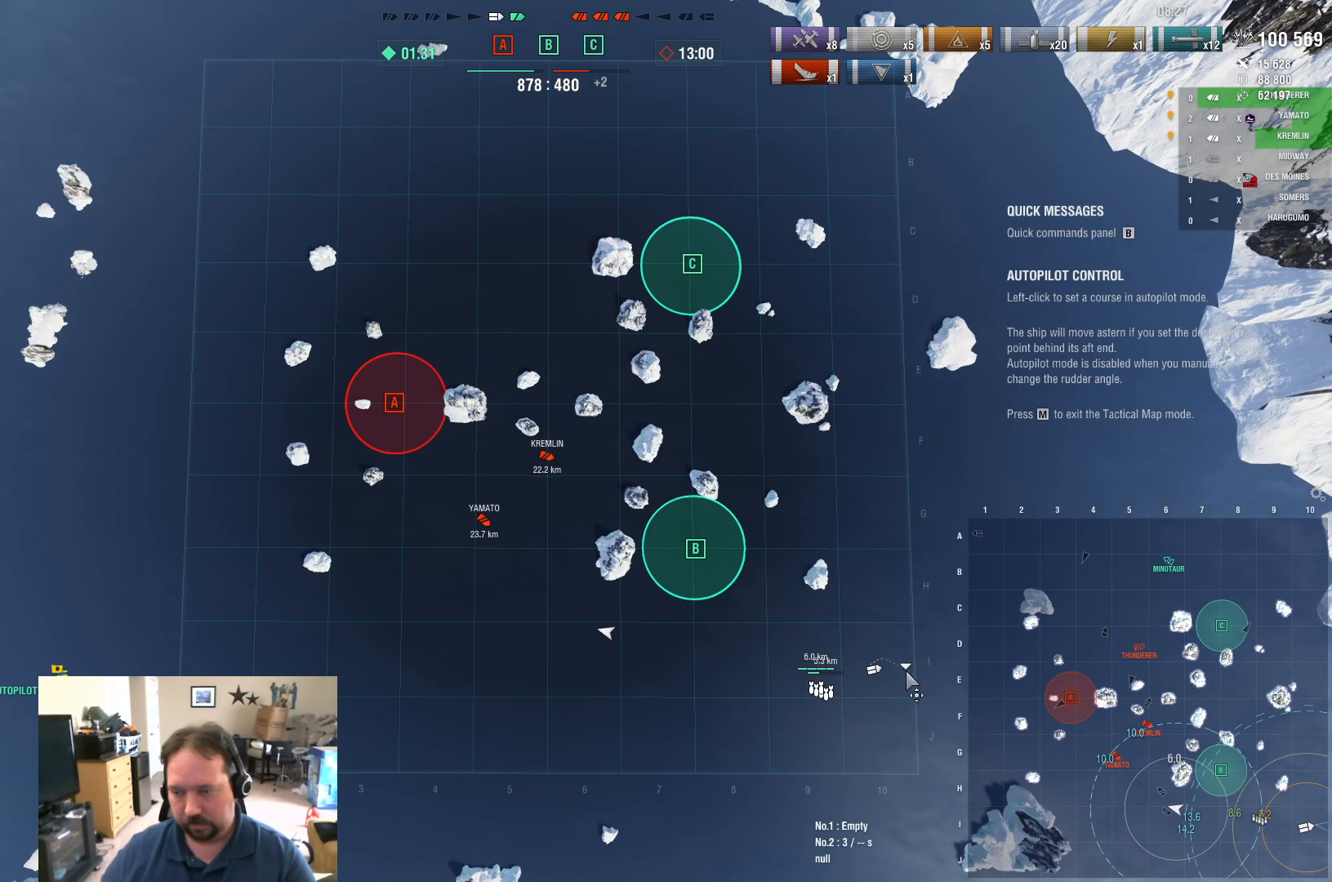
{"keys": [], "mouse": [], "mouse_move": "still", "events": []}
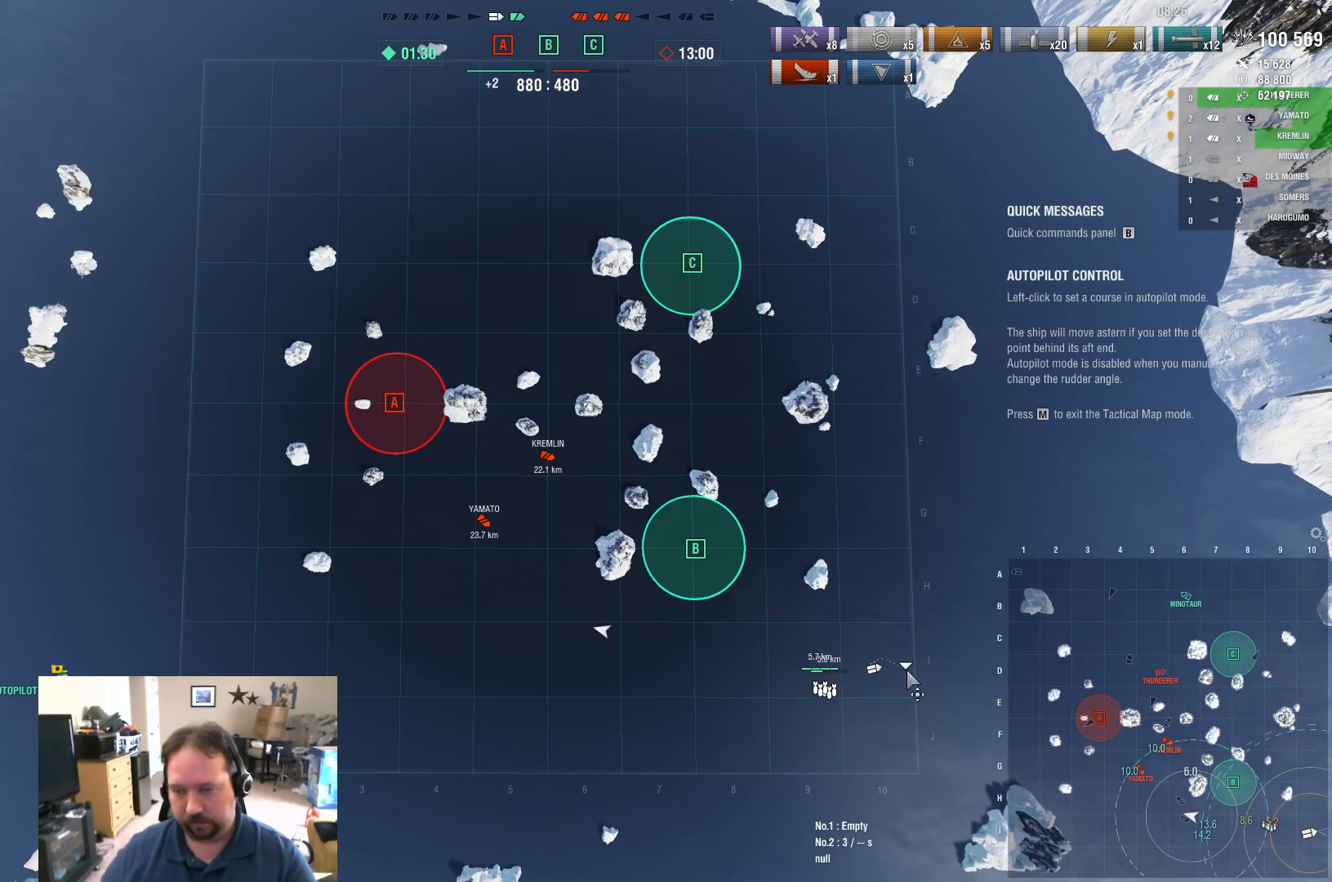
{"keys": [], "mouse": [], "mouse_move": "still", "events": []}
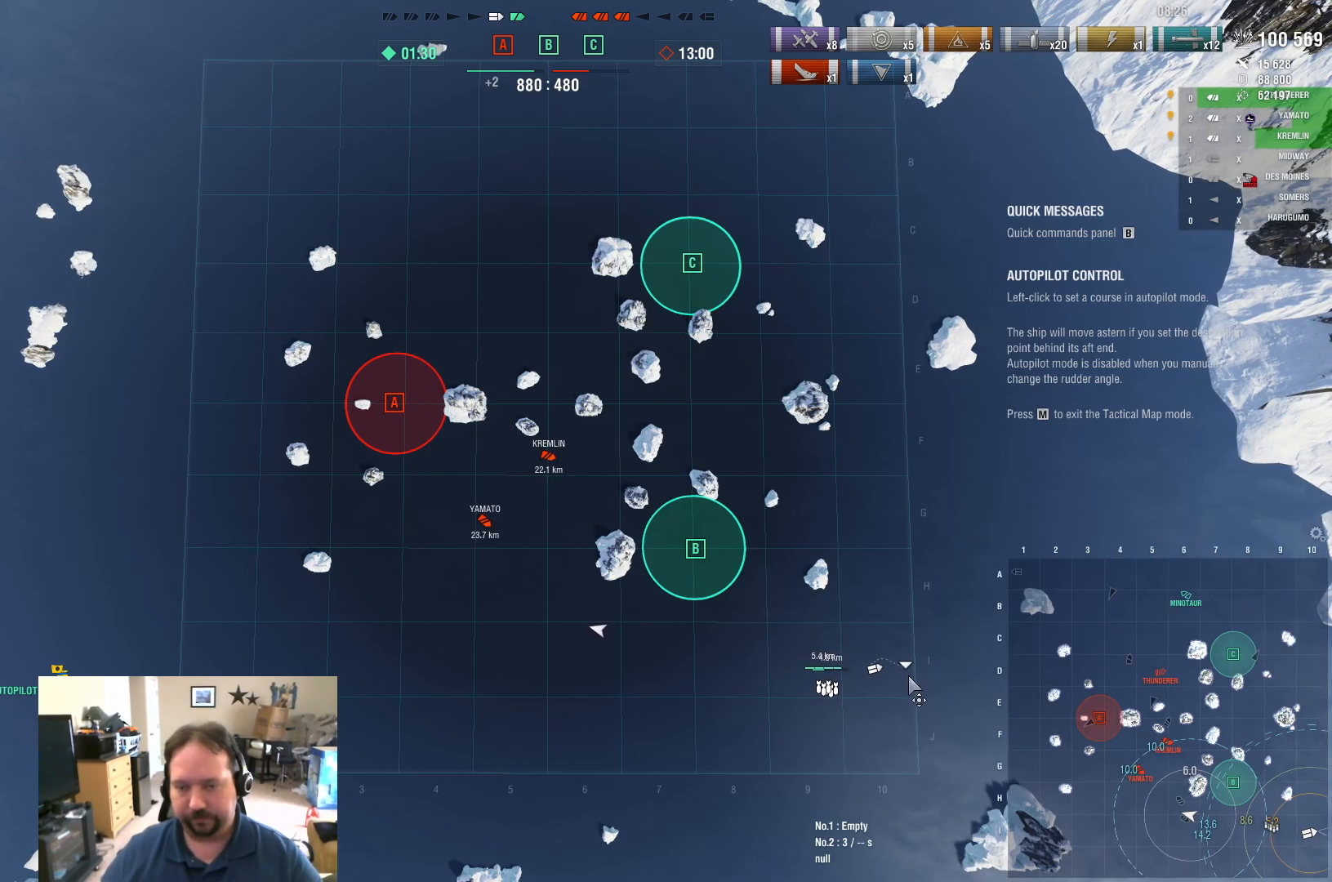
{"keys": [], "mouse": [], "mouse_move": "still", "events": []}
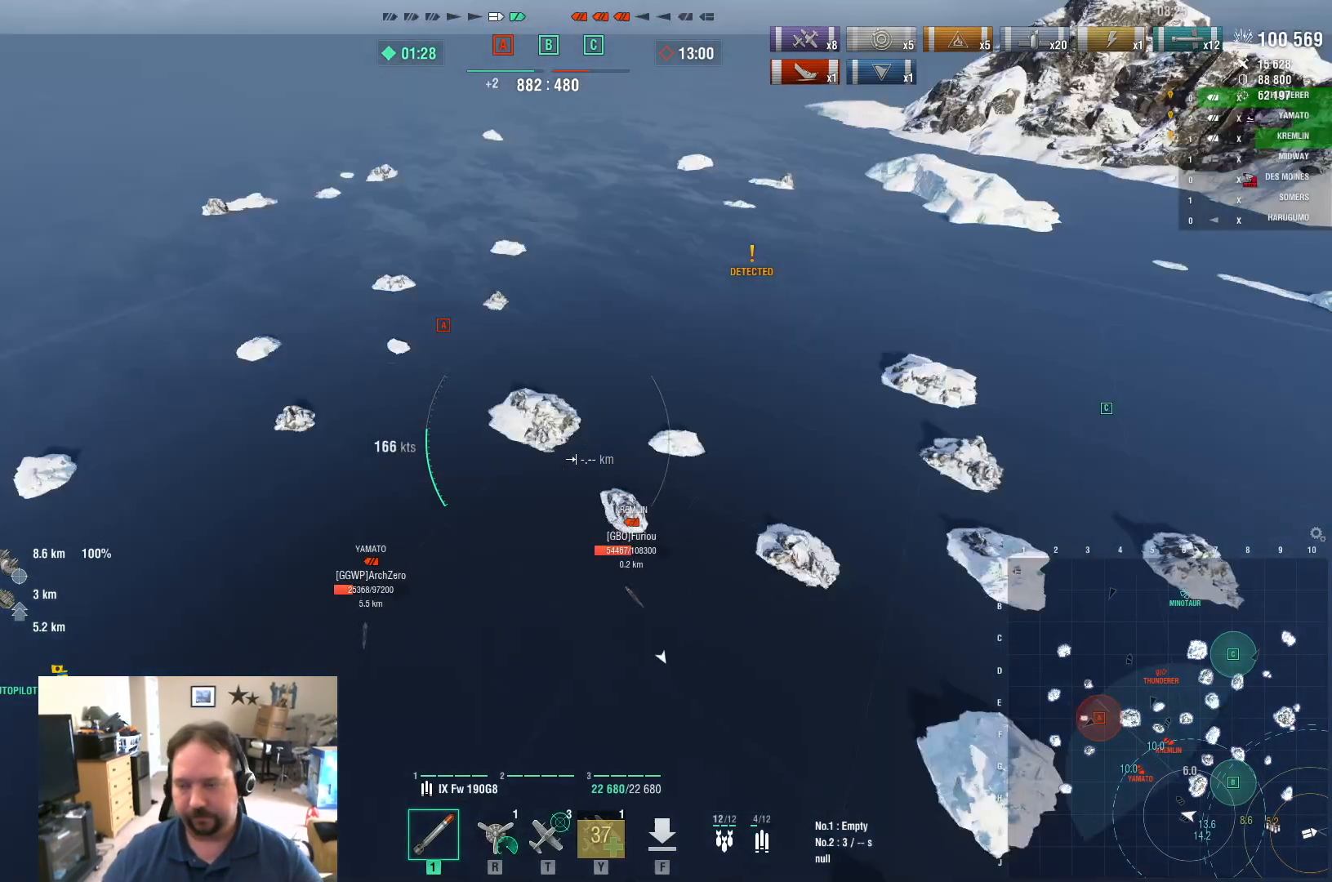
{"keys": ["a"], "mouse": [], "mouse_move": "down-right", "events": [[150, "a", "down"]]}
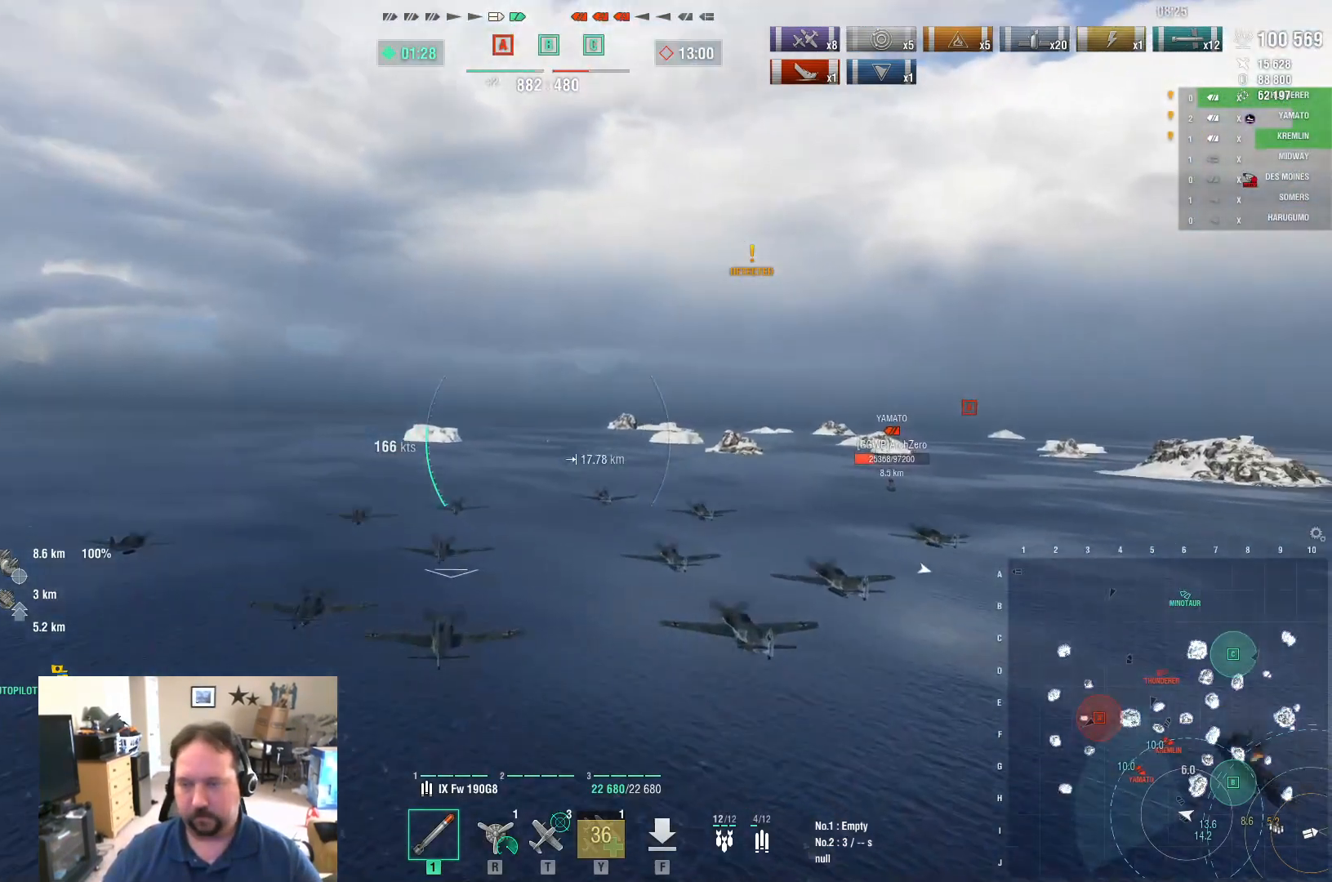
{"keys": ["a", "w"], "mouse": [], "mouse_move": "still", "events": [[267, "w", "down"]]}
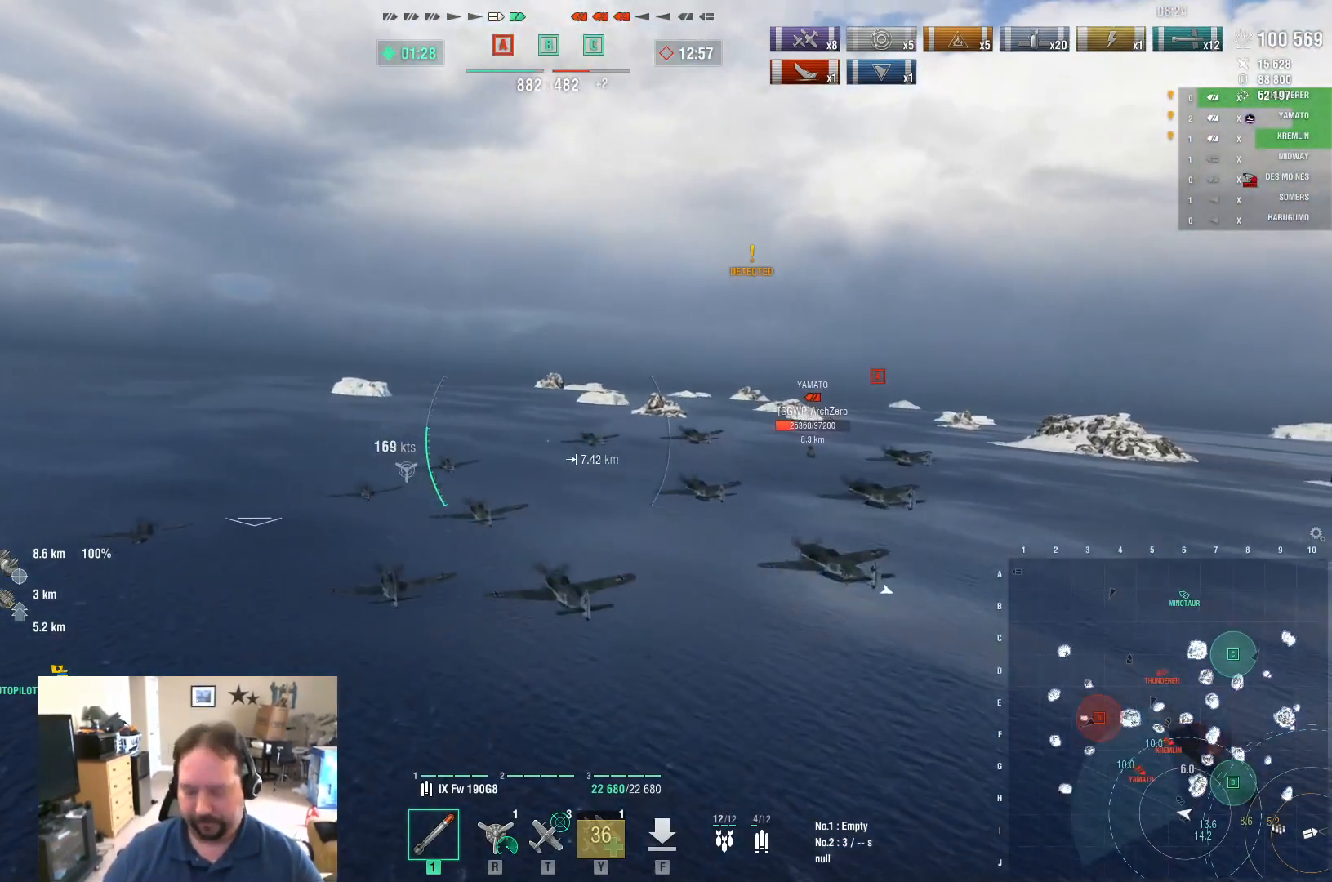
{"keys": ["w"], "mouse": [], "mouse_move": "still", "events": [[233, "a", "up"]]}
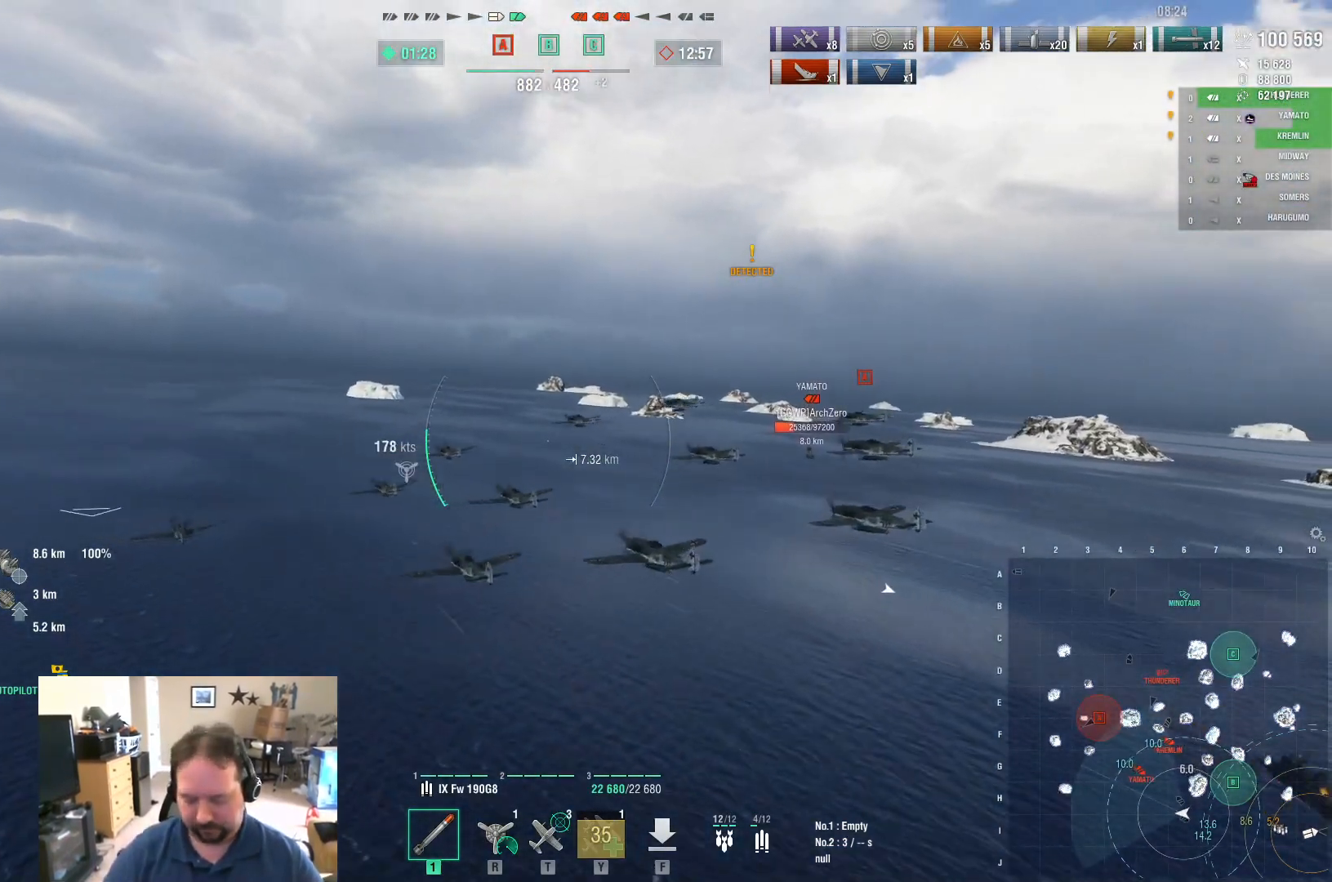
{"keys": ["w"], "mouse": [], "mouse_move": "still", "events": []}
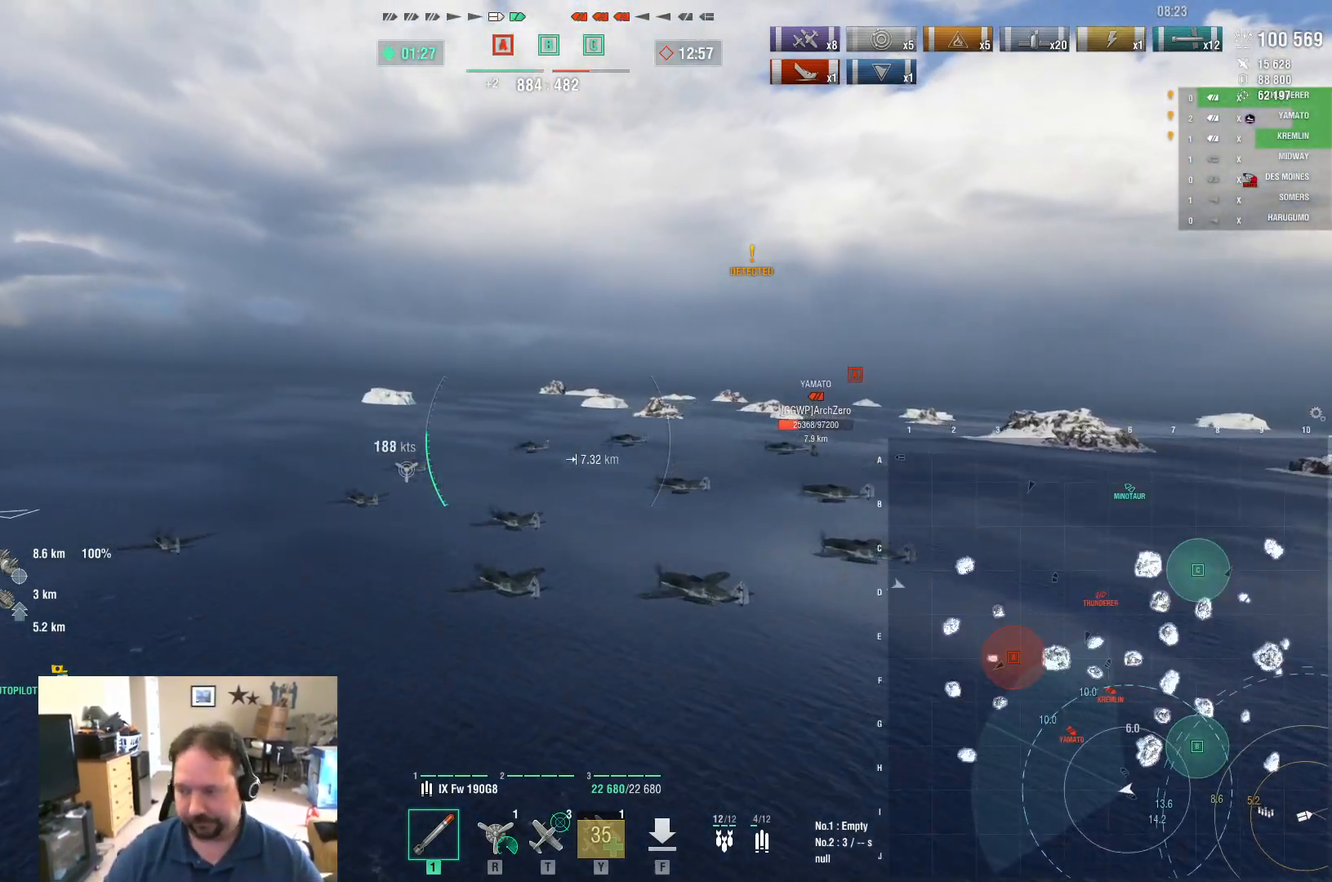
{"keys": [], "mouse": [], "mouse_move": "still", "events": [[367, "w", "up"]]}
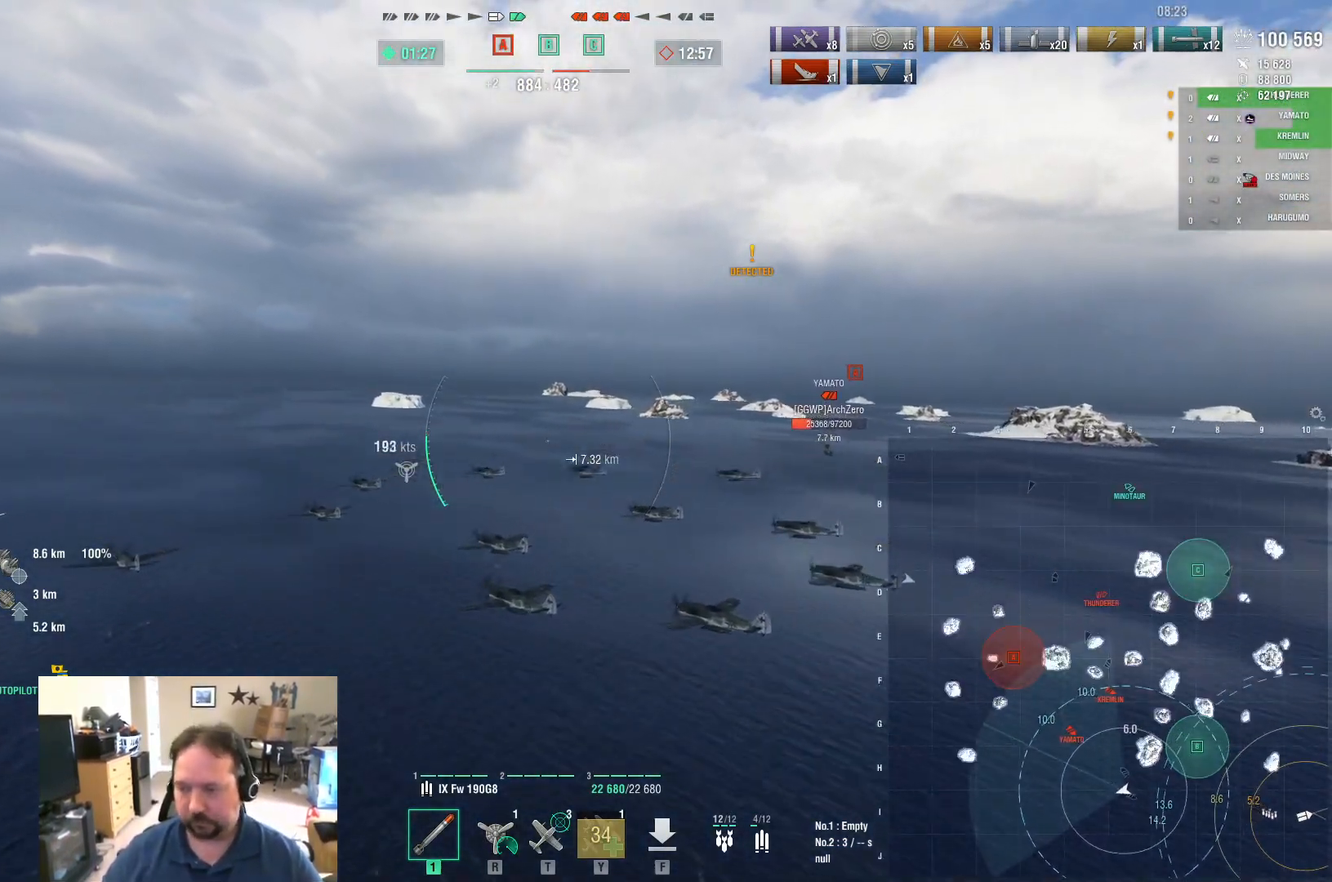
{"keys": [], "mouse": [], "mouse_move": "still", "events": []}
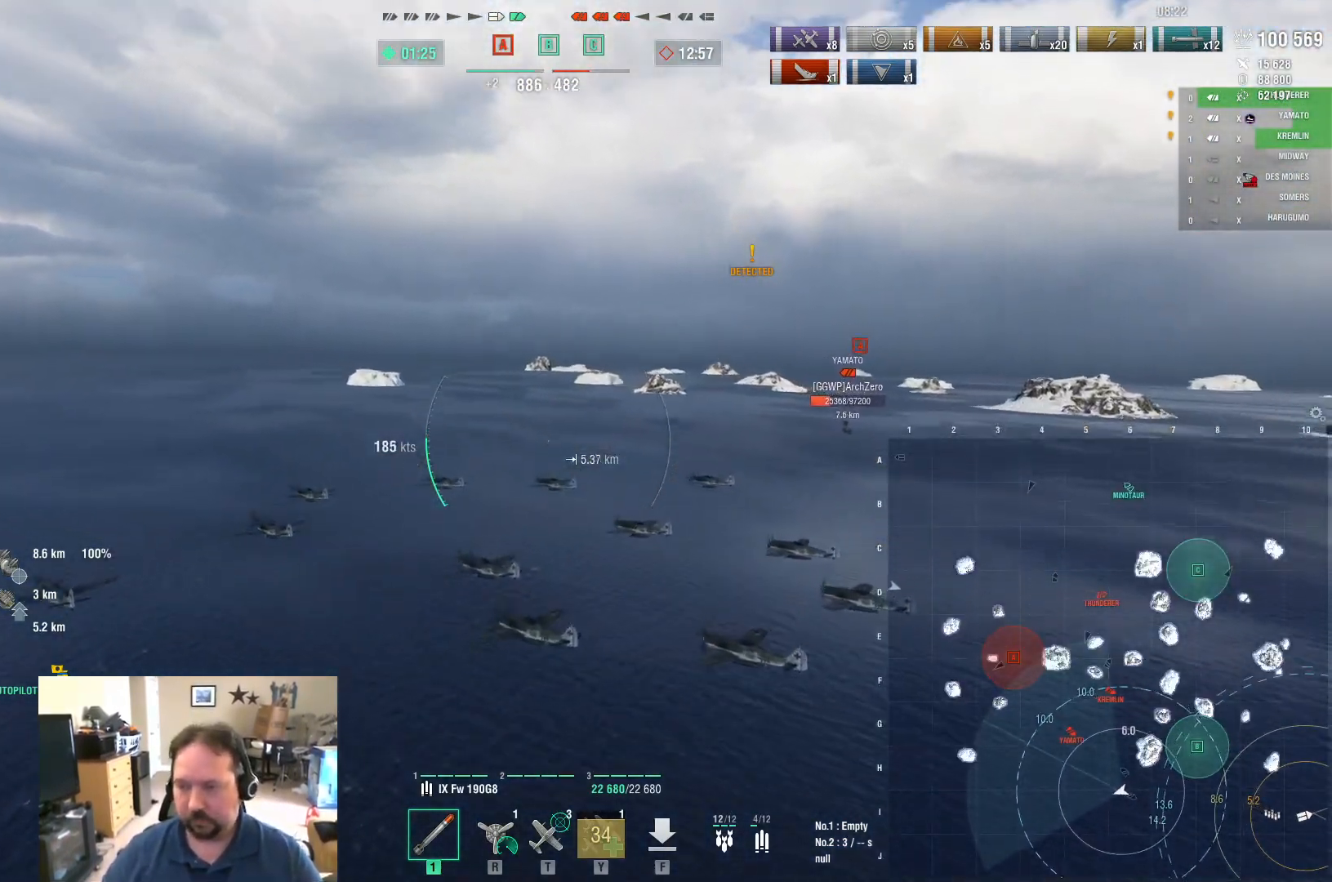
{"keys": [], "mouse": [], "mouse_move": "still", "events": []}
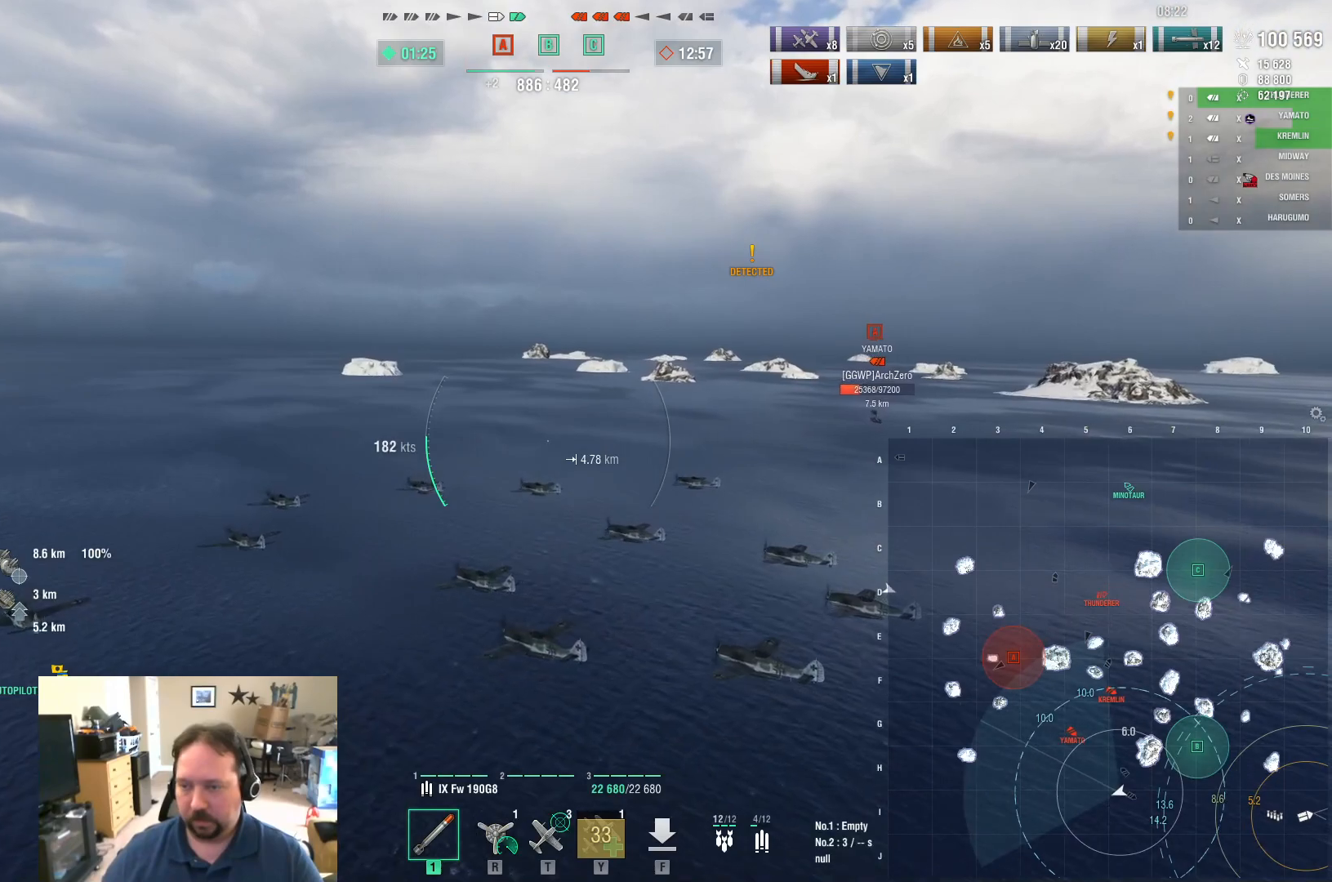
{"keys": ["d"], "mouse": [], "mouse_move": "still", "events": [[384, "d", "down"]]}
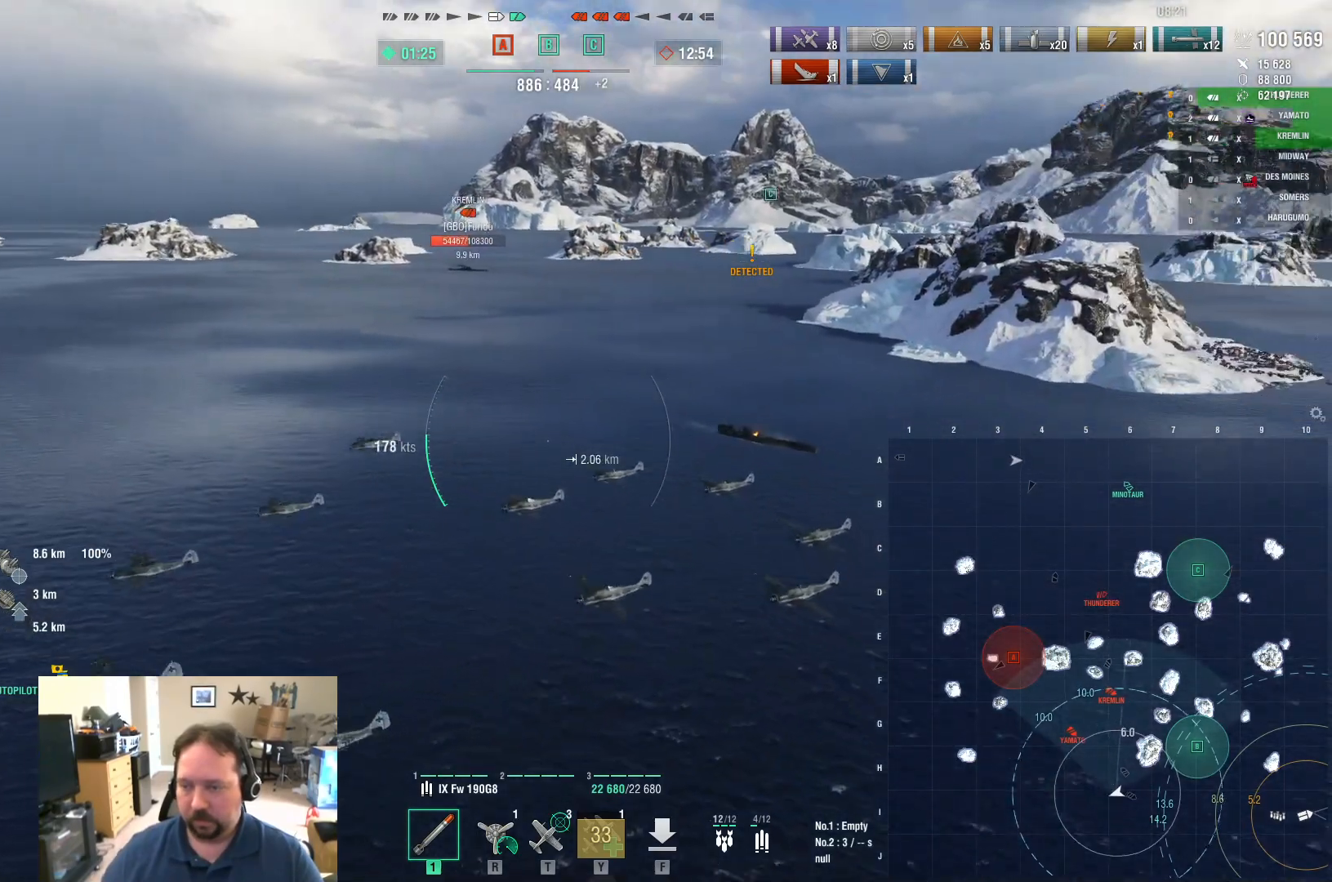
{"keys": [], "mouse": [], "mouse_move": "still", "events": [[484, "d", "up"]]}
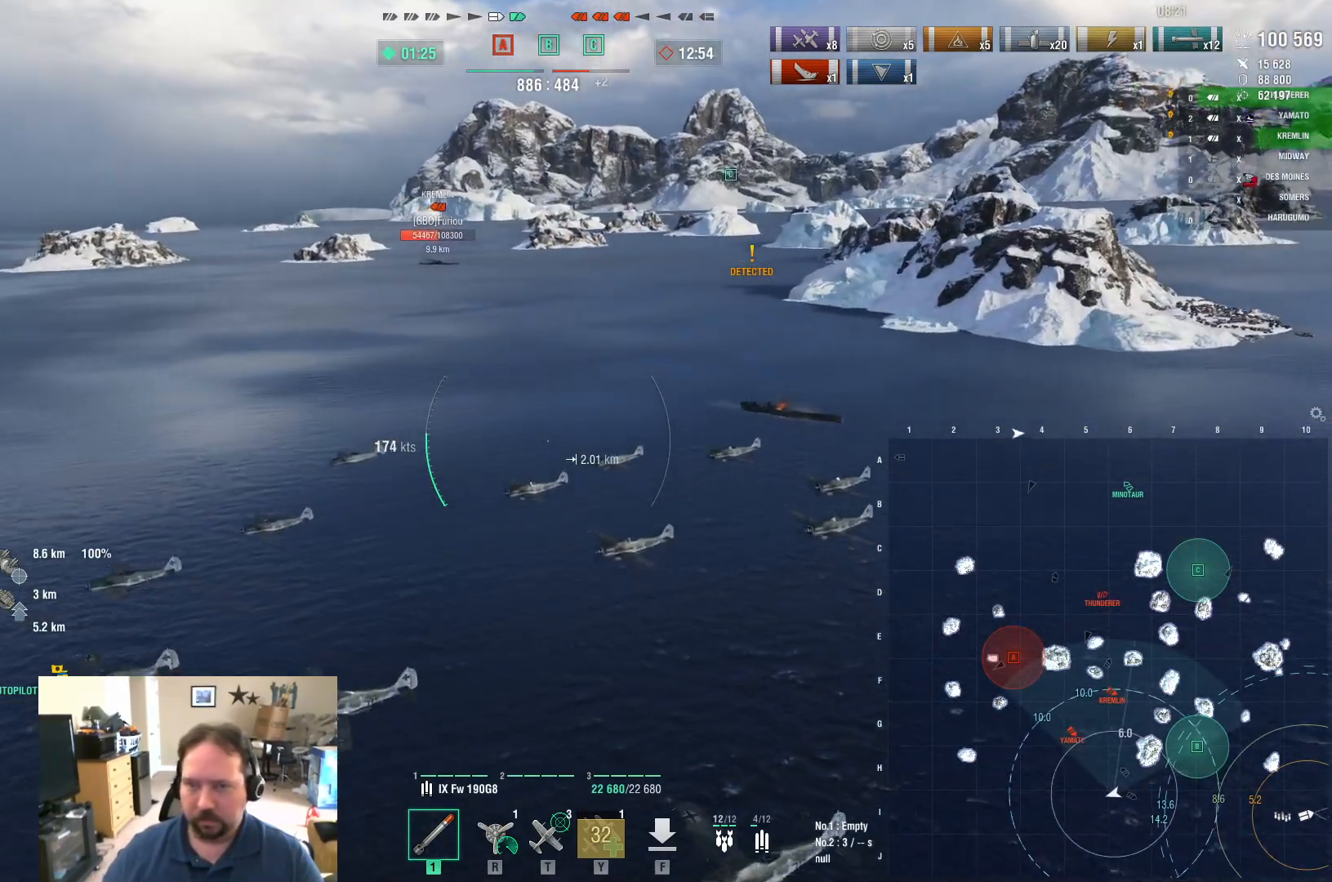
{"keys": ["w"], "mouse": [], "mouse_move": "still", "events": [[84, "w", "down"]]}
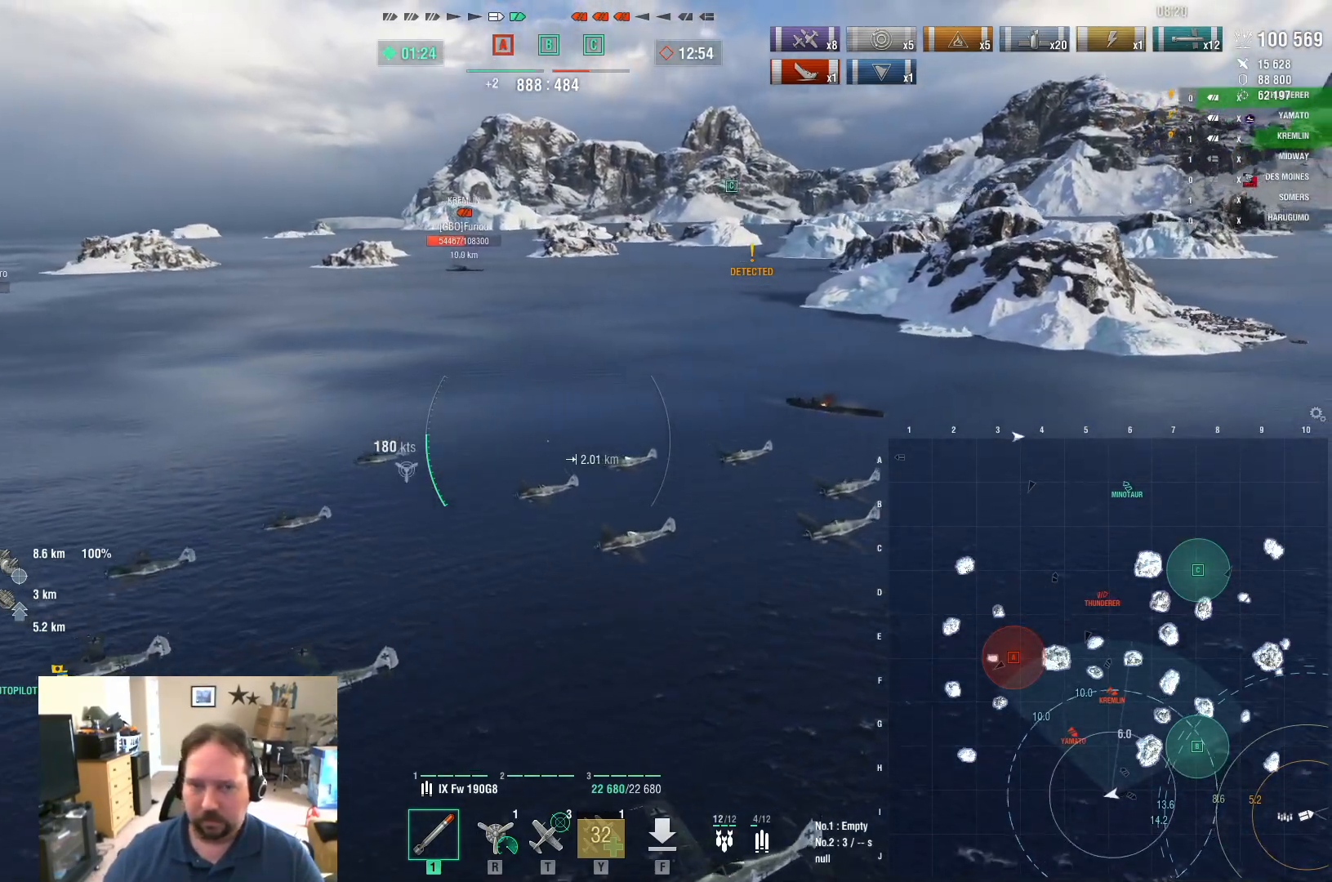
{"keys": ["ctrl"], "mouse": [], "mouse_move": "up-left", "events": [[417, "ctrl", "down"], [467, "w", "up"]]}
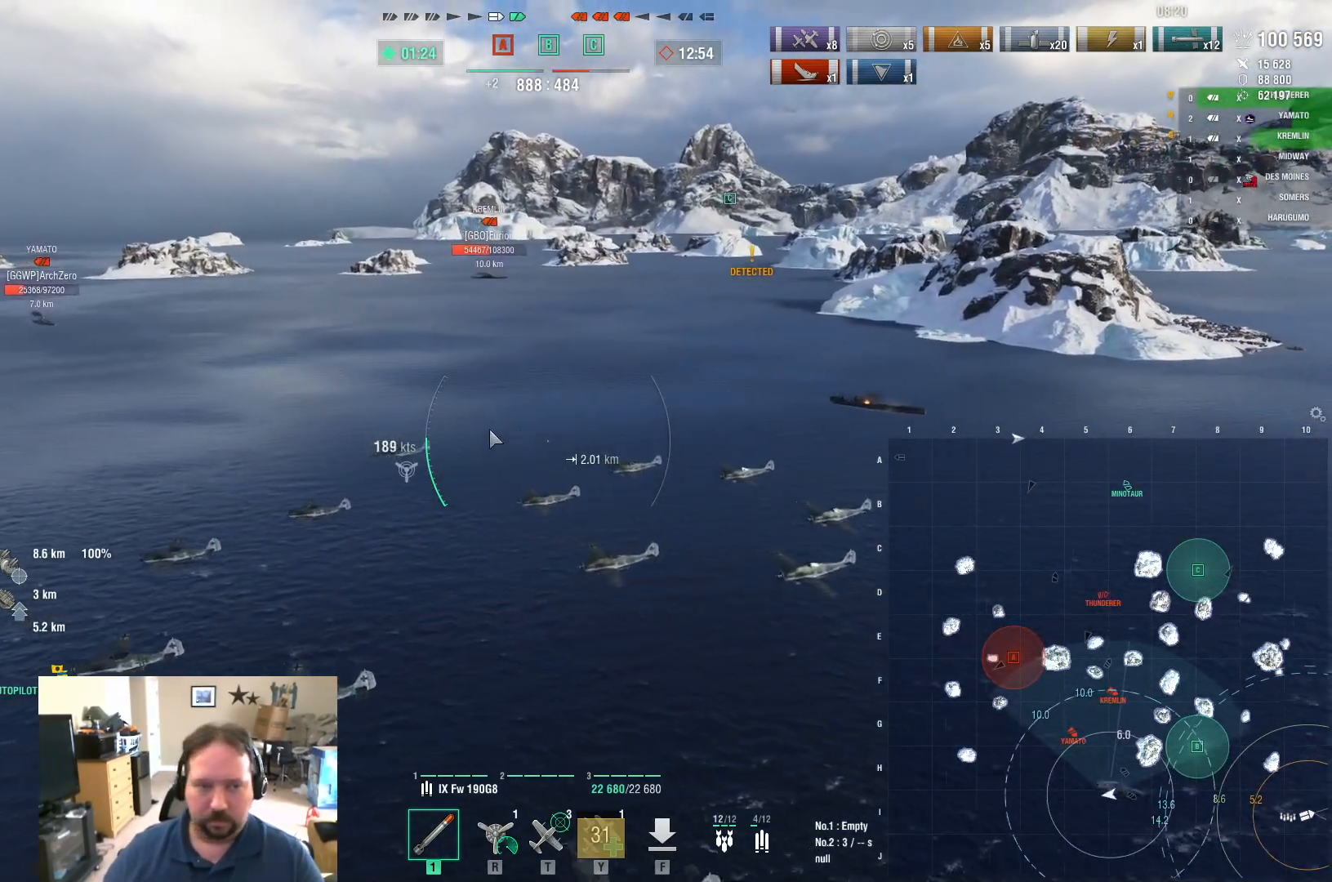
{"keys": ["ctrl"], "mouse": [], "mouse_move": "up", "events": []}